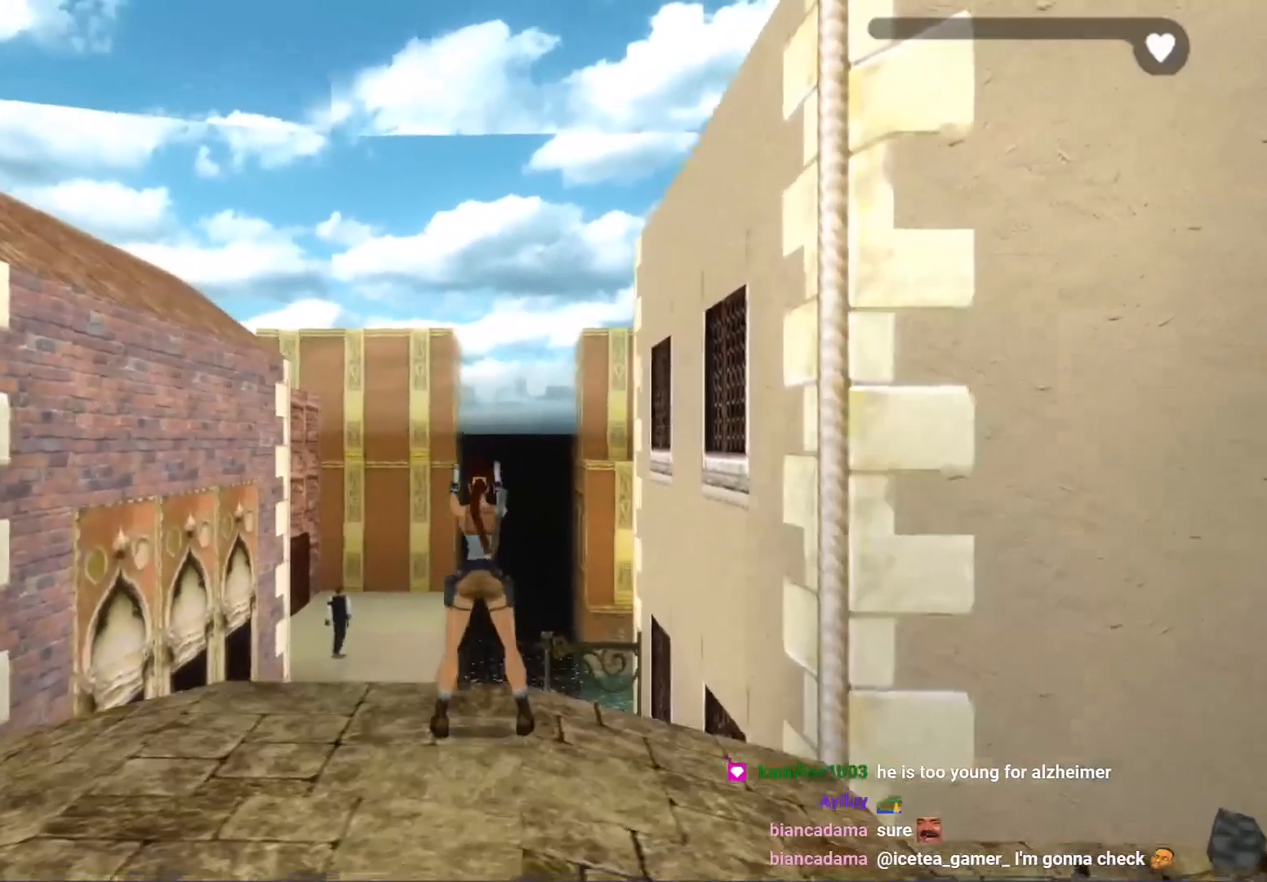
Gameplay with a controller (Xbox layout); each line is a JSON object with the inputs held at the frame after it. "events" lists button and stick changes between this image and that frame as [ms after this image, input, new state], when the widget could be followed in between. Not read: right_stick.
{"buttons": ["A", "R1", "DPAD_UP"], "left_stick": "center", "events": [[133, "DPAD_UP", "down"], [133, "R1", "down"]]}
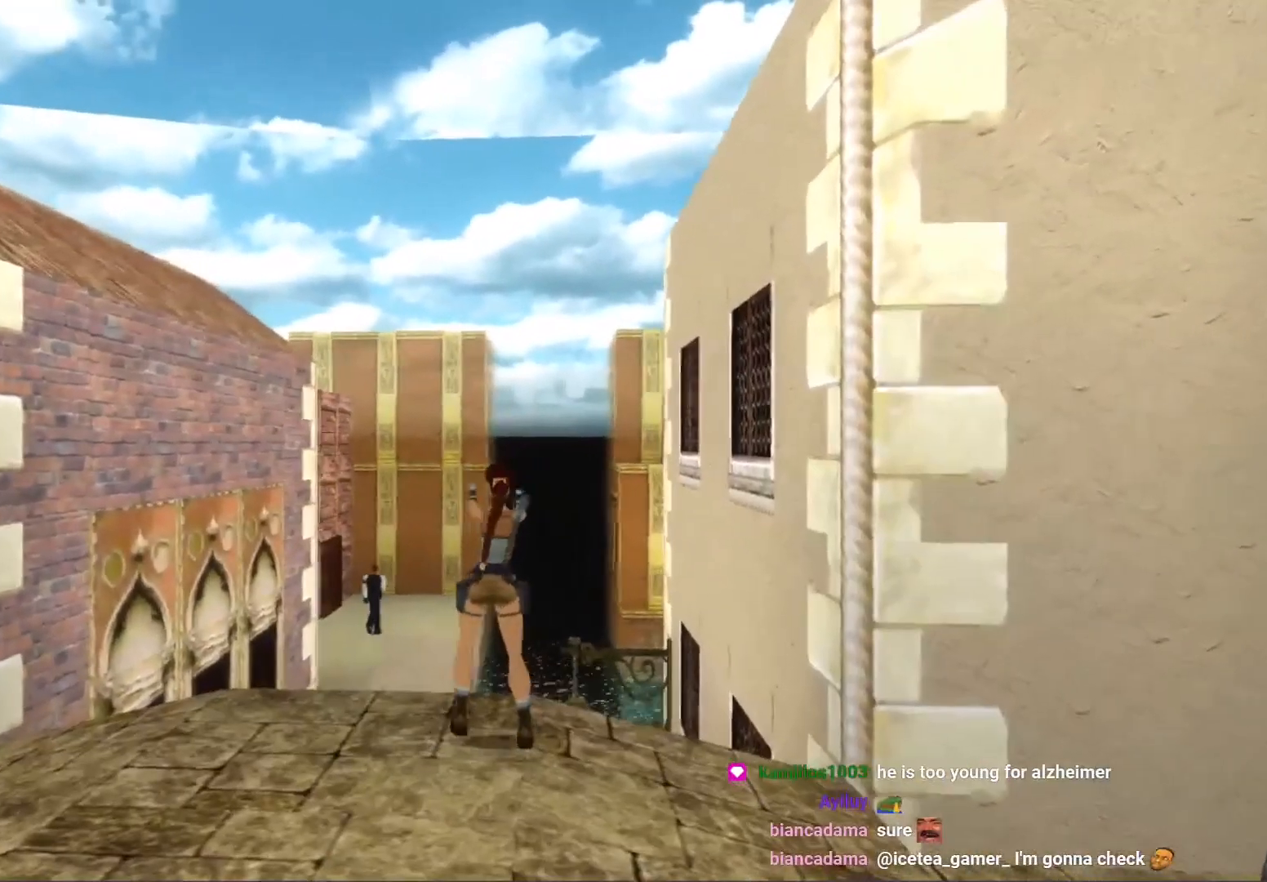
{"buttons": ["A", "R1", "DPAD_UP"], "left_stick": "center", "events": []}
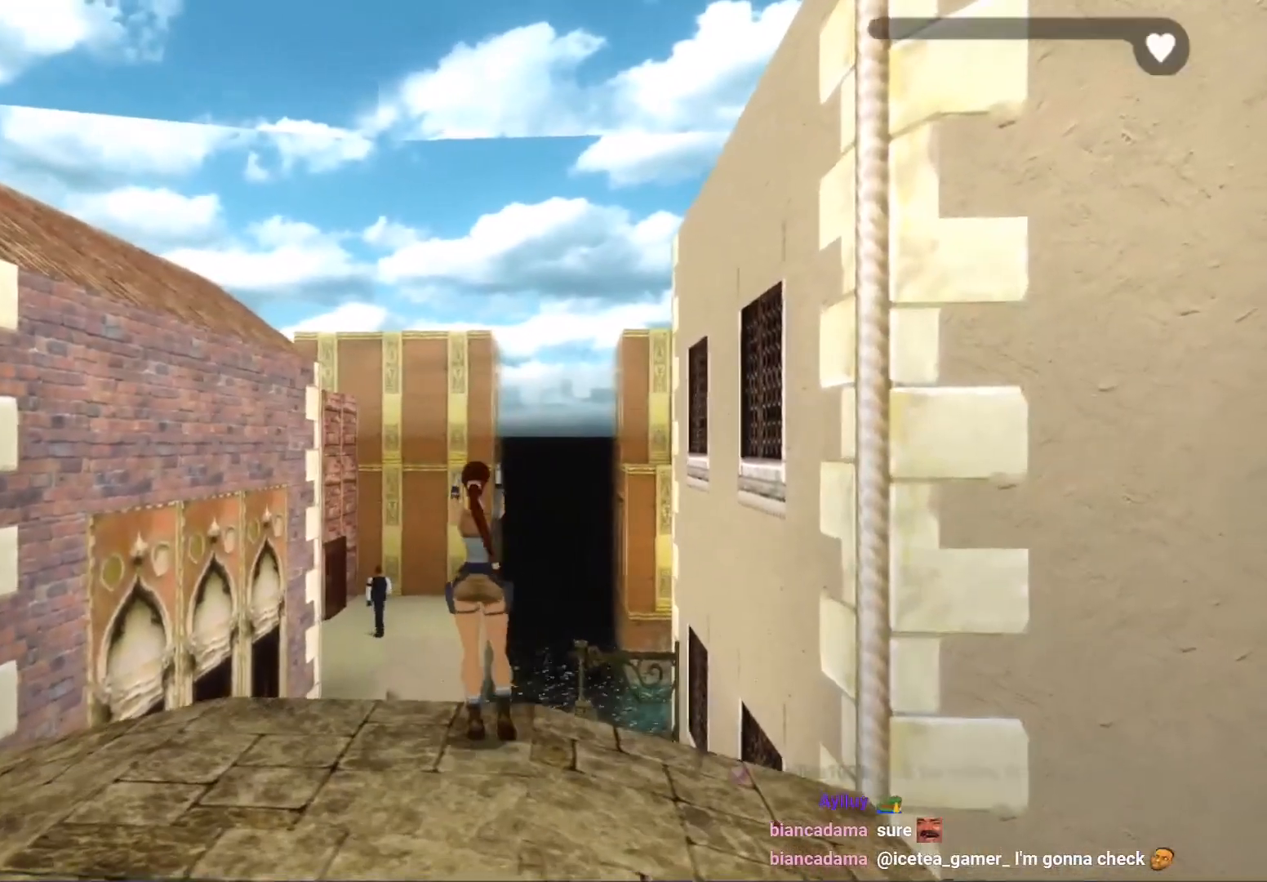
{"buttons": ["A", "R1", "DPAD_UP"], "left_stick": "center", "events": []}
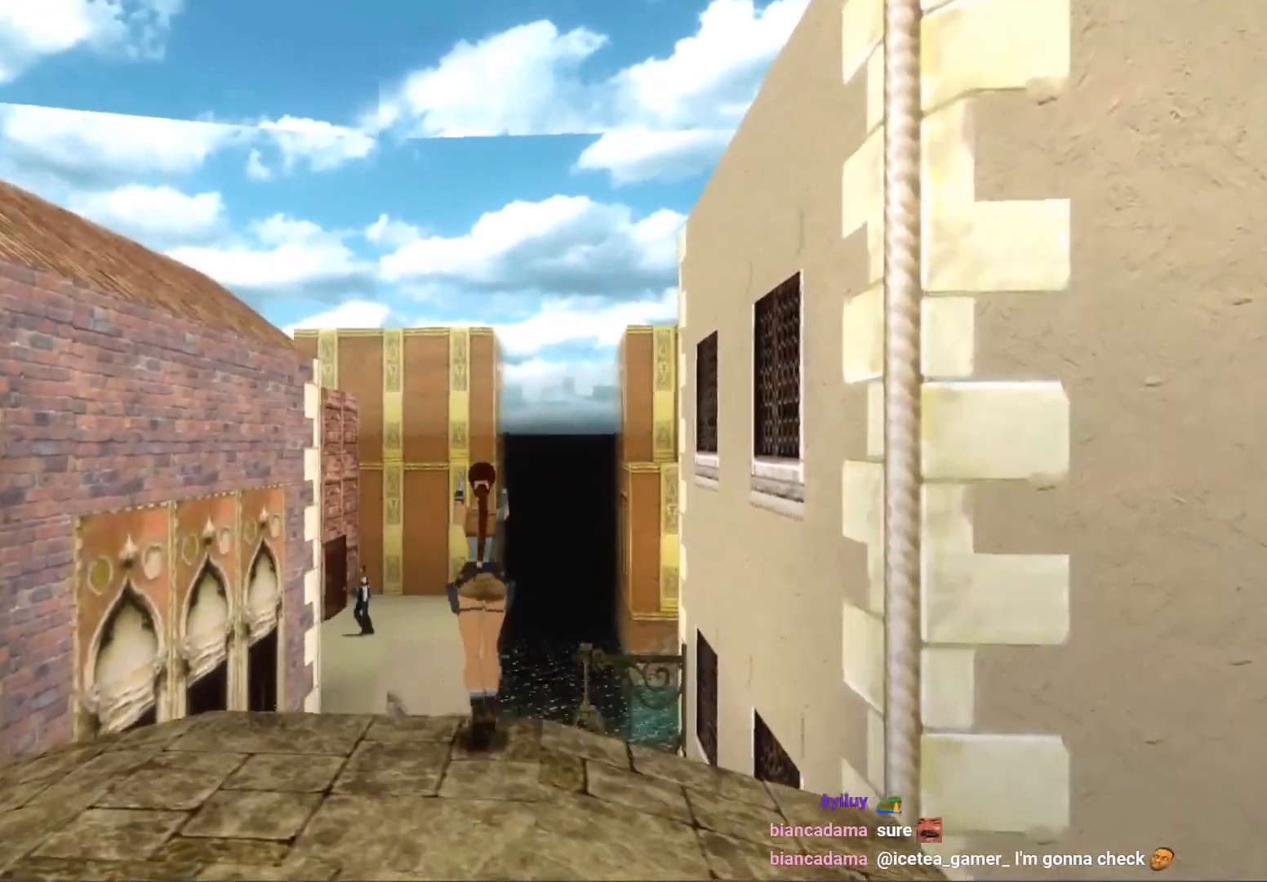
{"buttons": ["A"], "left_stick": "center", "events": [[267, "DPAD_UP", "up"], [467, "R1", "up"]]}
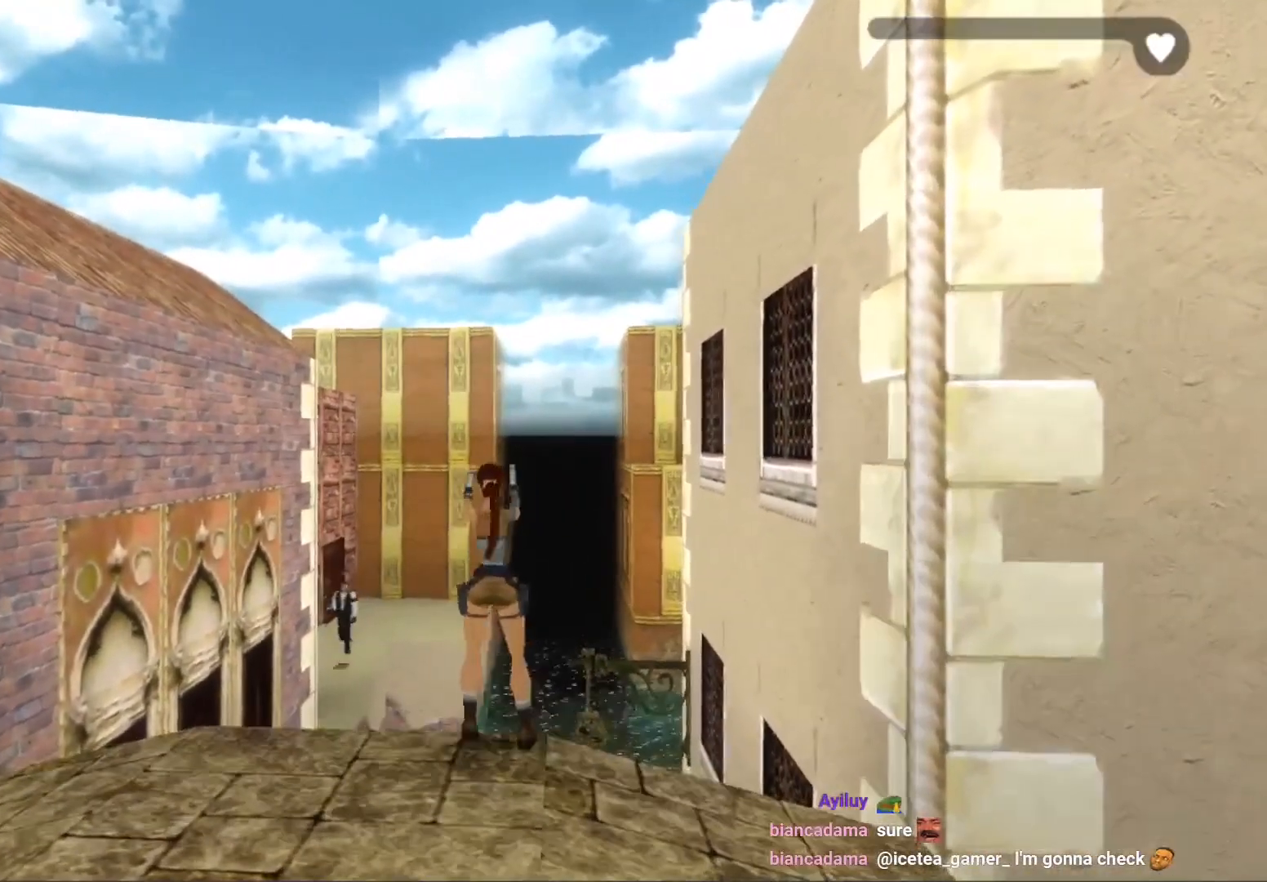
{"buttons": ["A"], "left_stick": "center", "events": []}
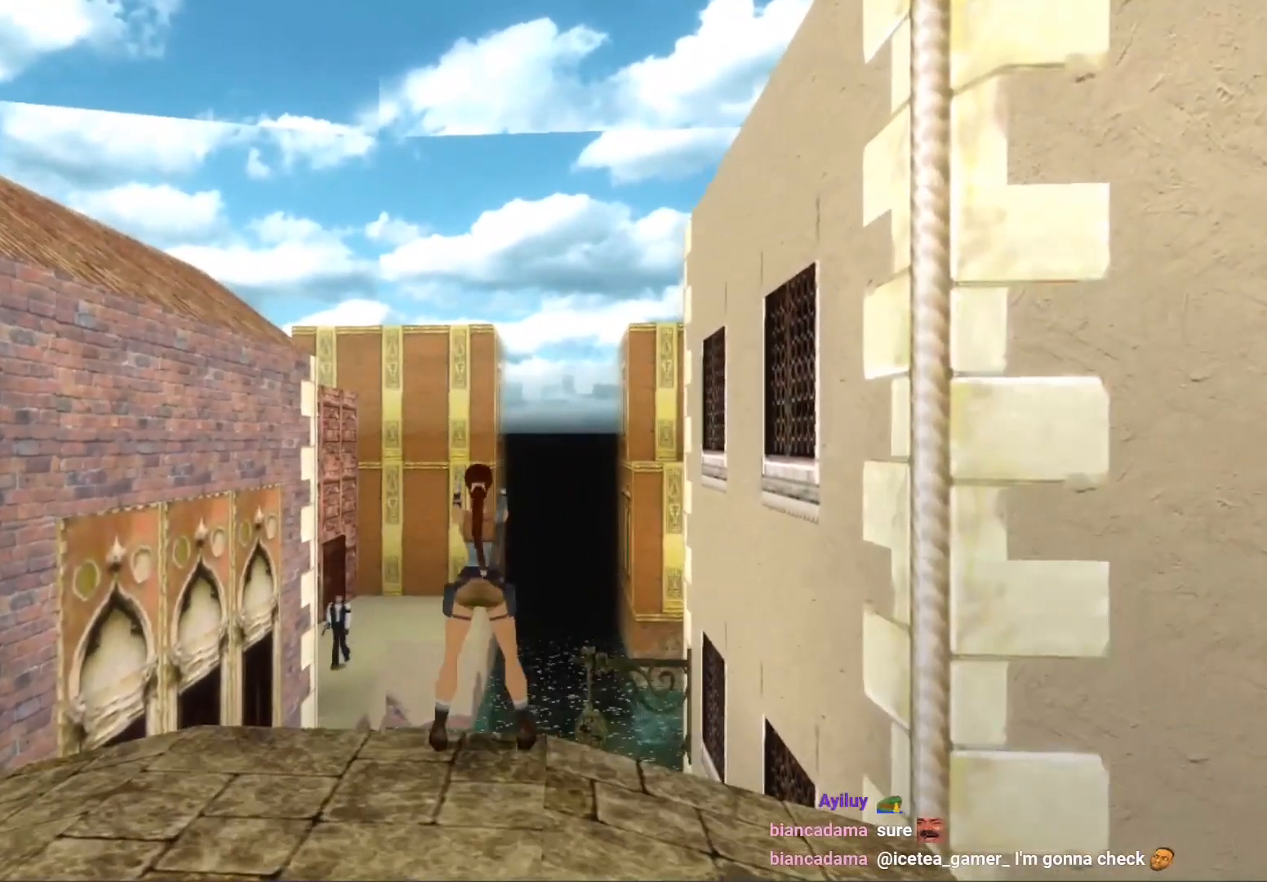
{"buttons": ["A"], "left_stick": "center", "events": []}
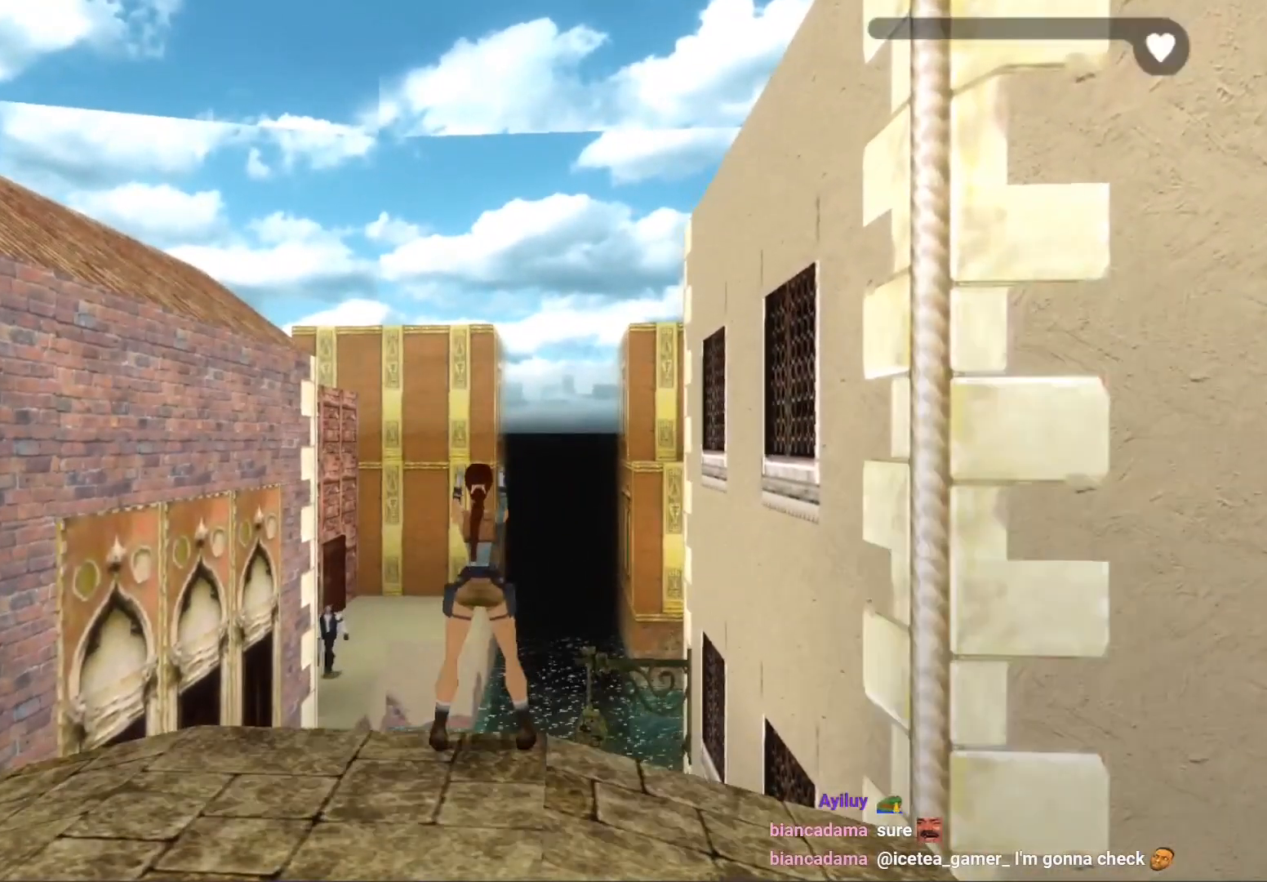
{"buttons": ["A", "DPAD_DOWN"], "left_stick": "center", "events": [[333, "DPAD_LEFT", "down"], [400, "DPAD_LEFT", "up"], [467, "DPAD_DOWN", "down"]]}
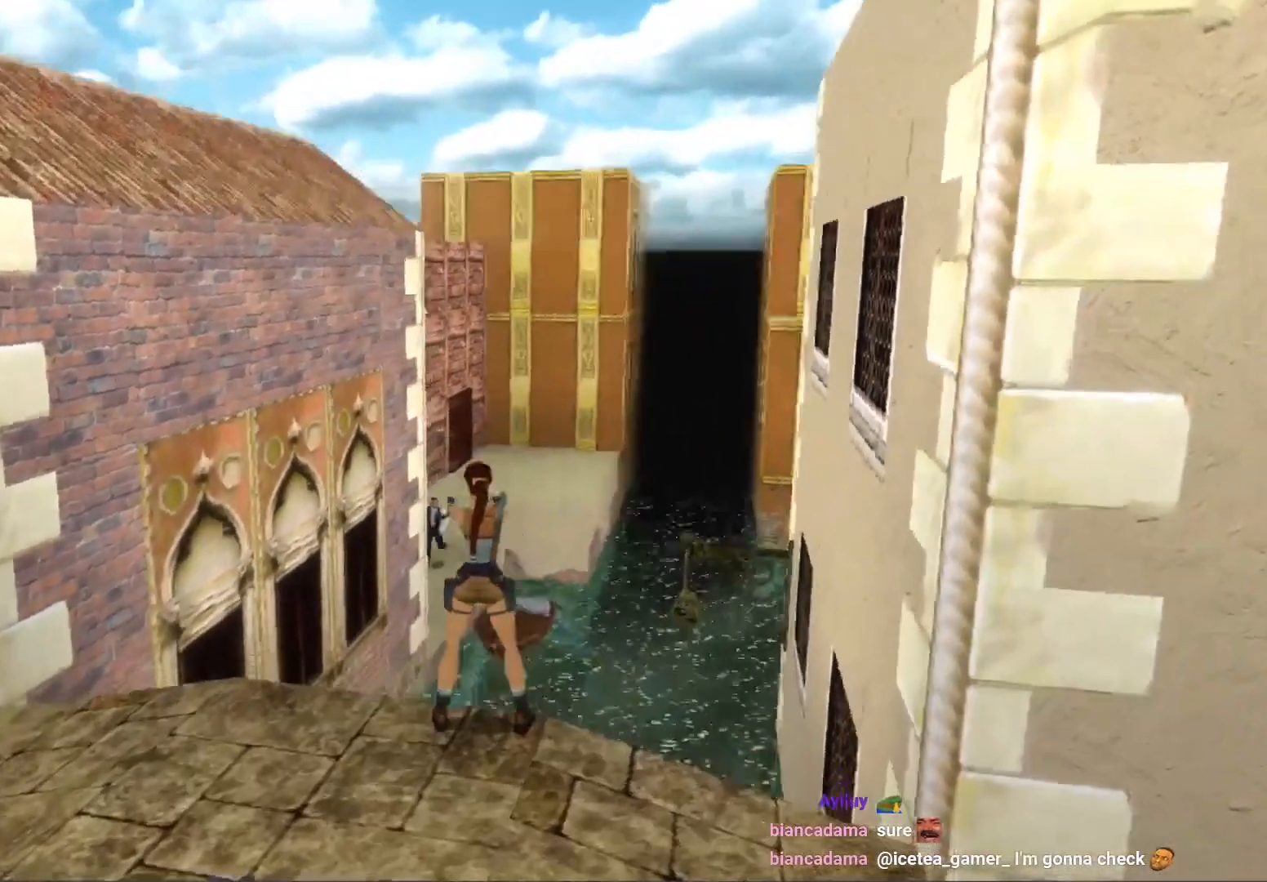
{"buttons": ["A", "DPAD_DOWN", "DPAD_RIGHT"], "left_stick": "center", "events": [[333, "DPAD_RIGHT", "down"]]}
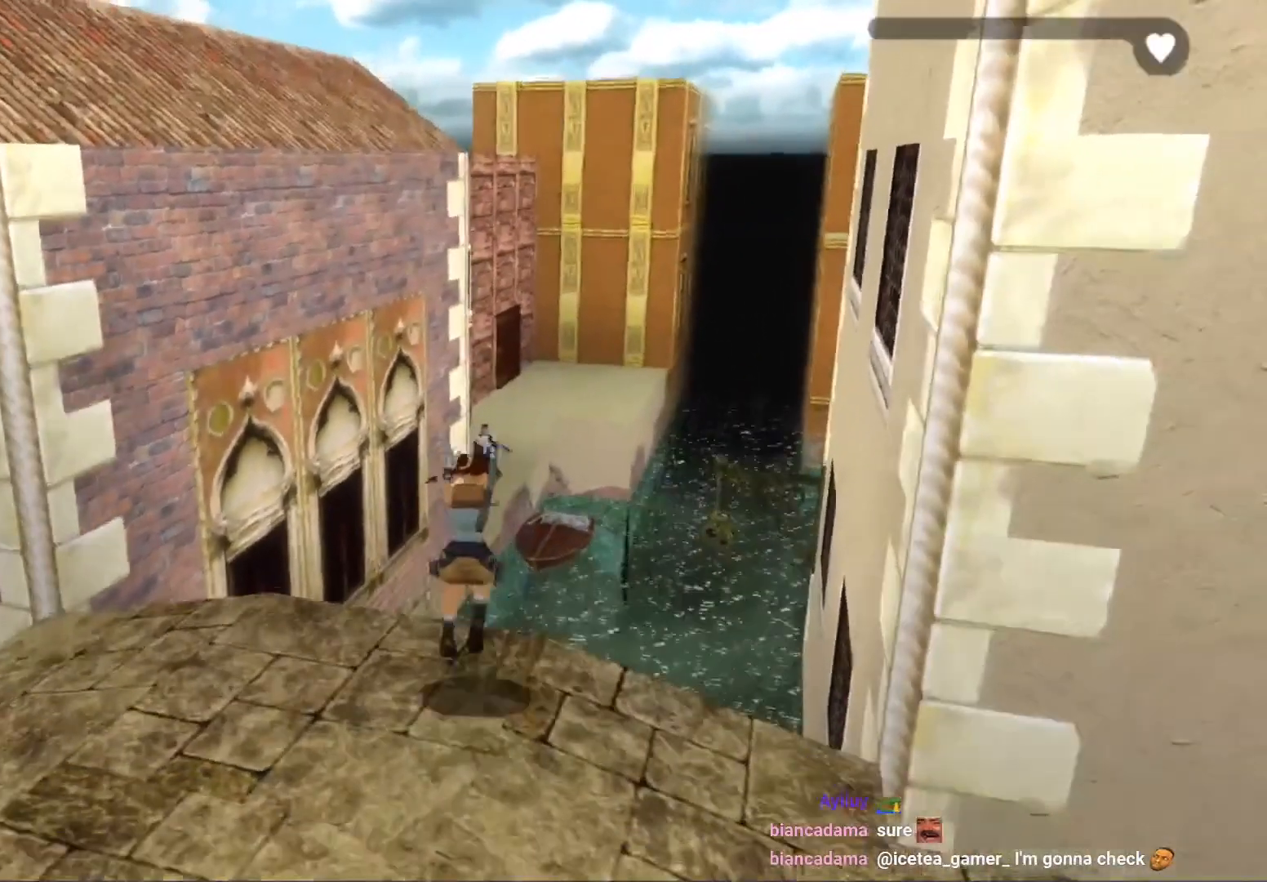
{"buttons": ["A", "DPAD_DOWN"], "left_stick": "center", "events": [[167, "DPAD_RIGHT", "up"]]}
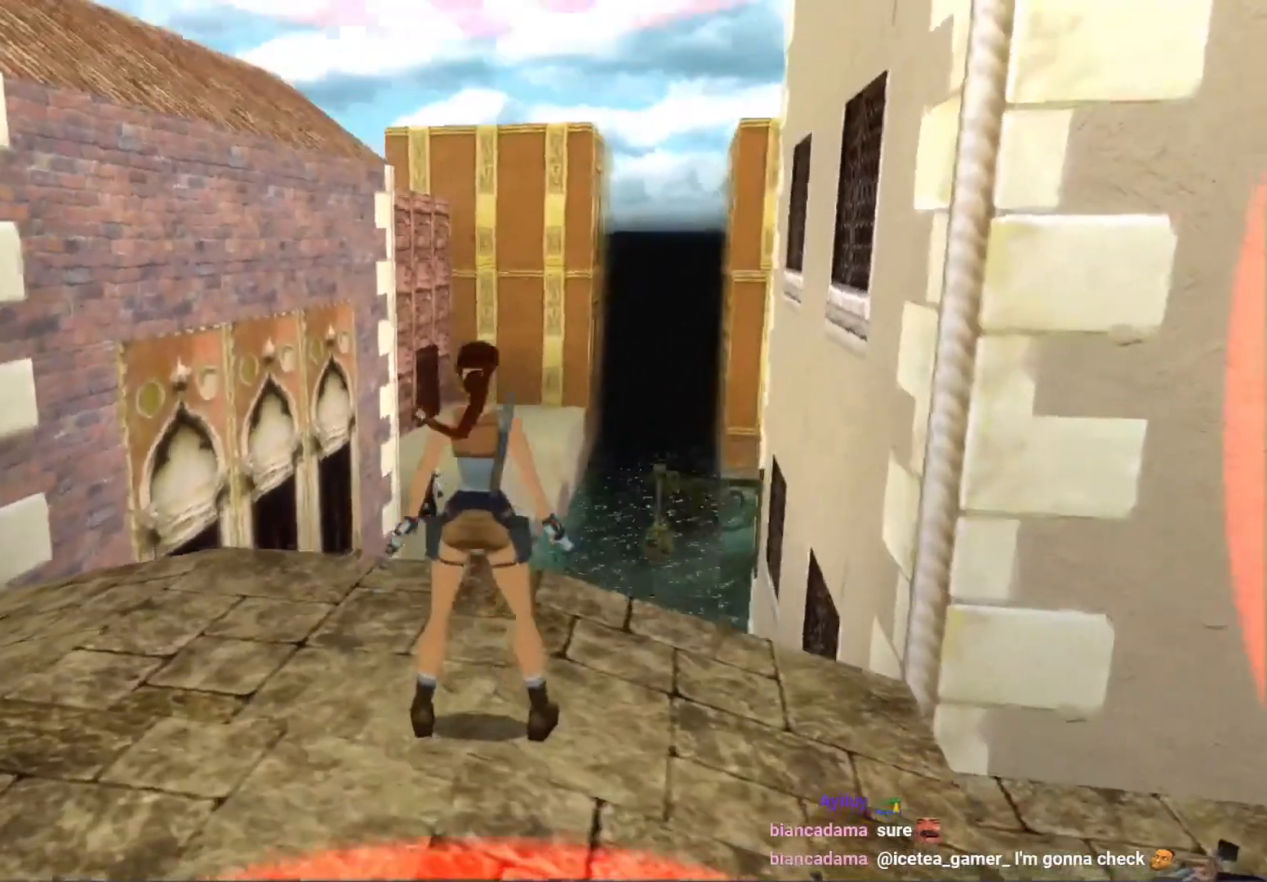
{"buttons": ["A", "DPAD_DOWN"], "left_stick": "center", "events": []}
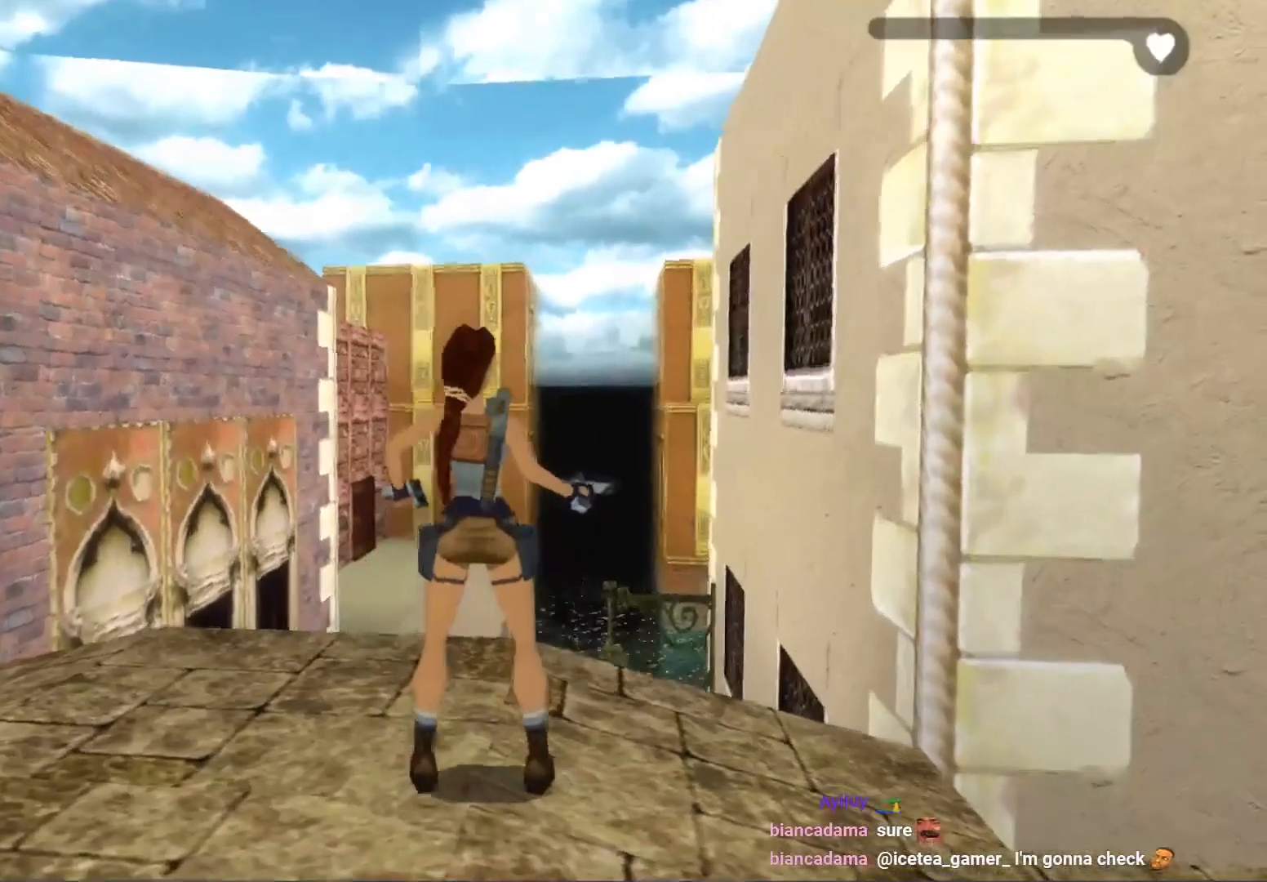
{"buttons": [], "left_stick": "center", "events": [[33, "DPAD_DOWN", "up"], [100, "A", "up"]]}
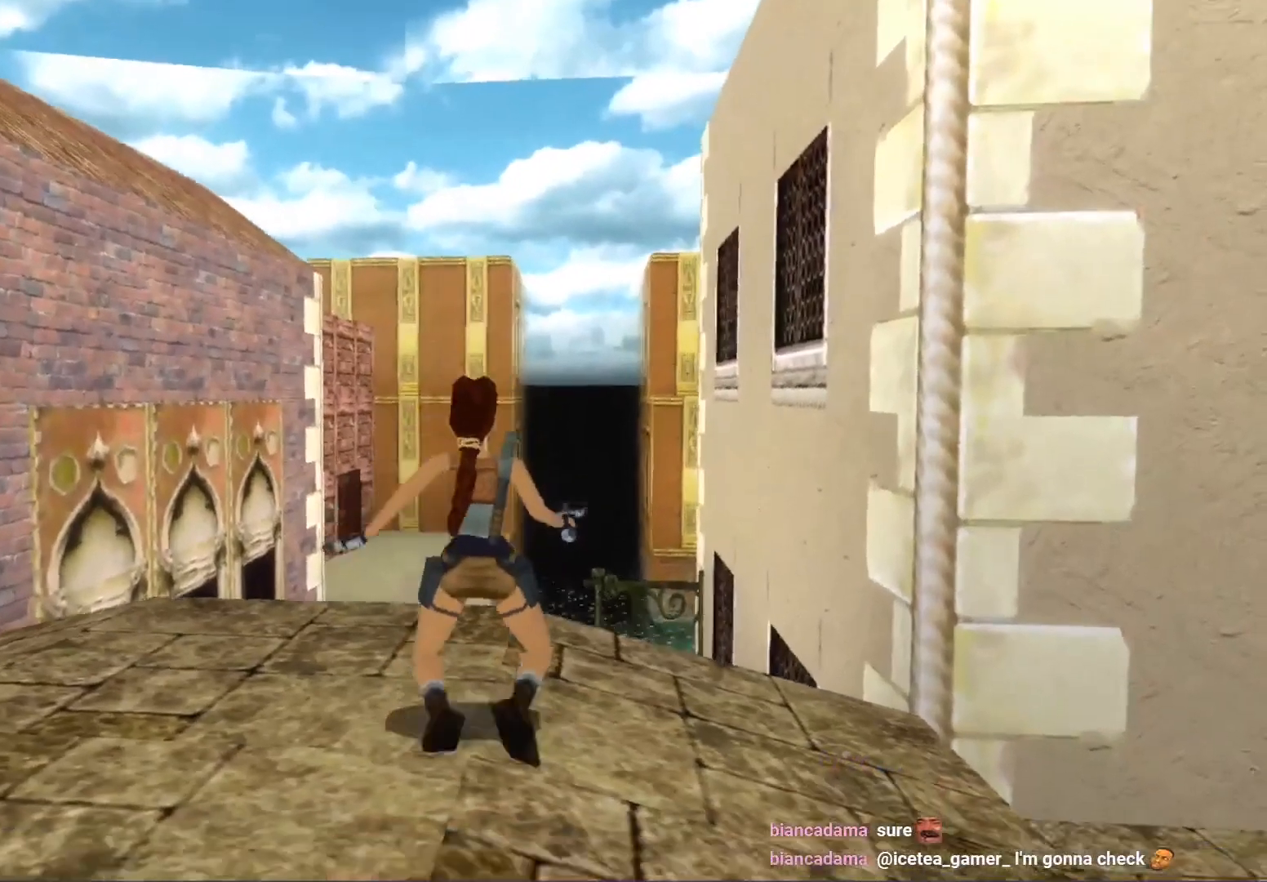
{"buttons": [], "left_stick": "center", "events": []}
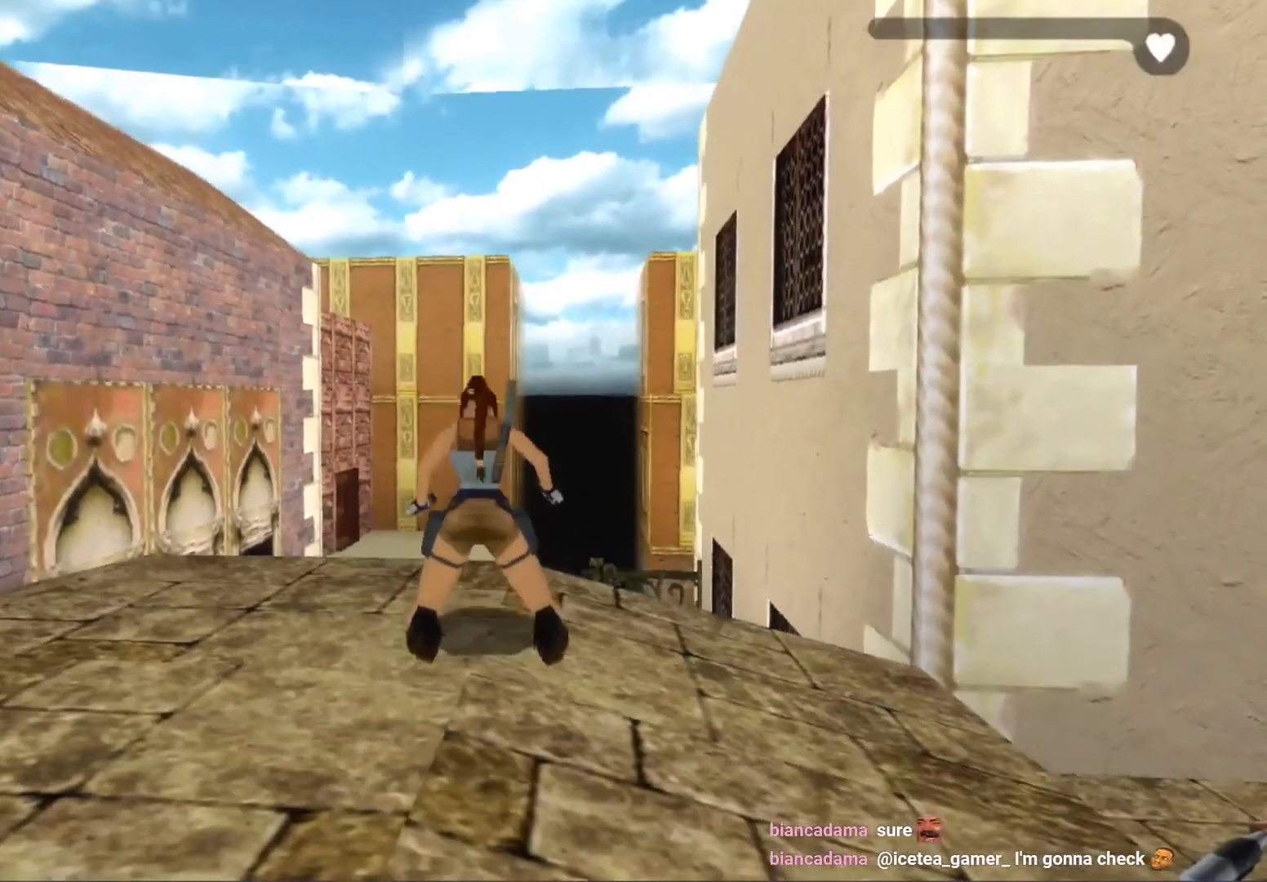
{"buttons": [], "left_stick": "center", "events": []}
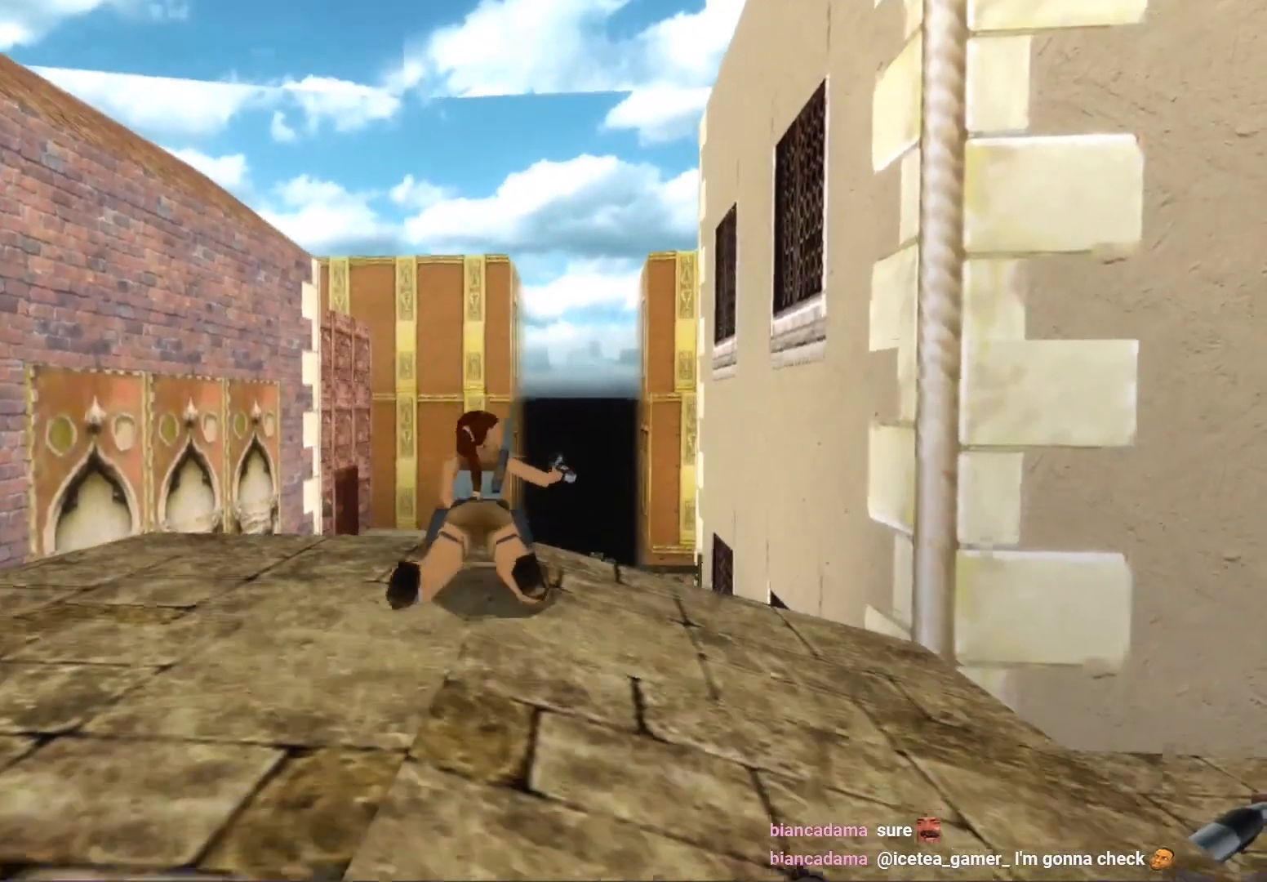
{"buttons": [], "left_stick": "center", "events": []}
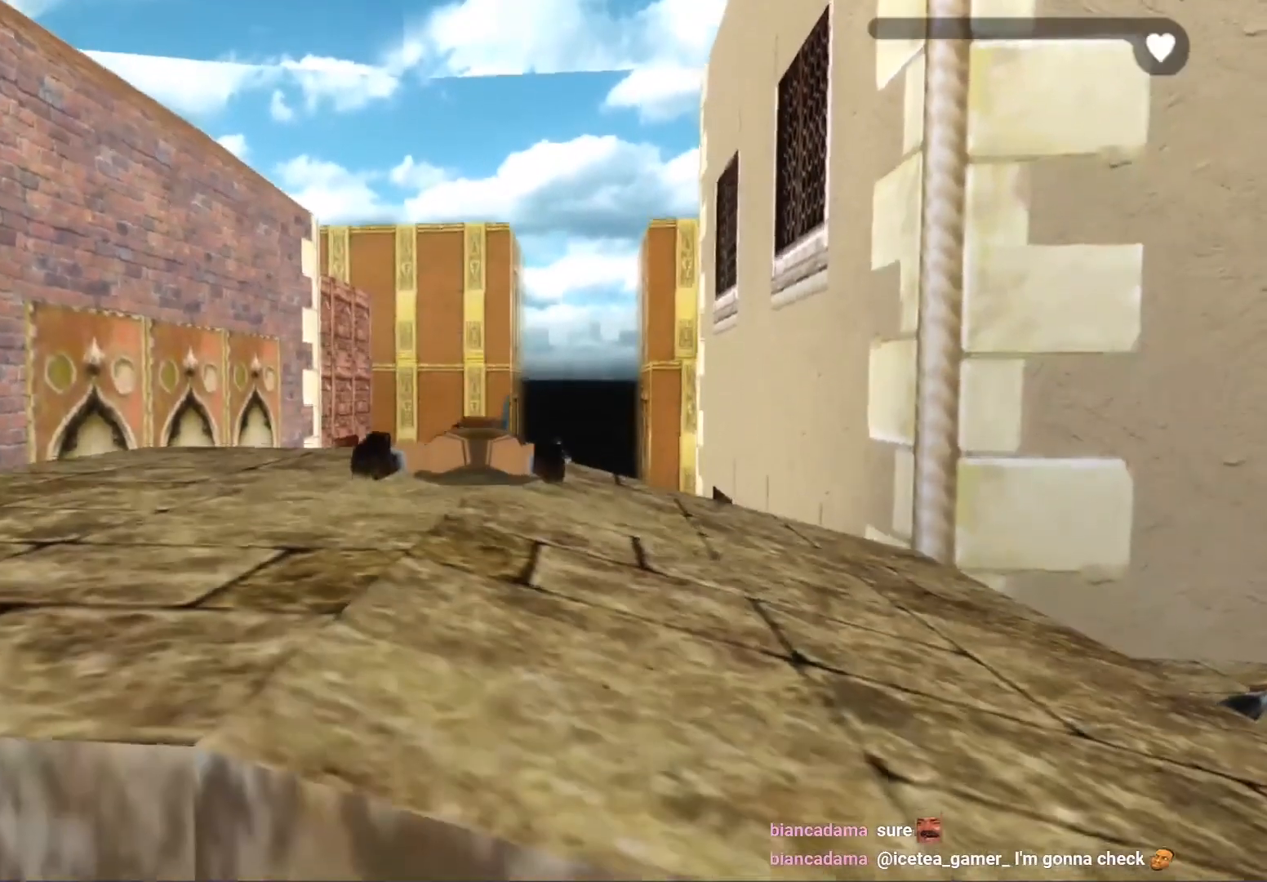
{"buttons": [], "left_stick": "center", "events": []}
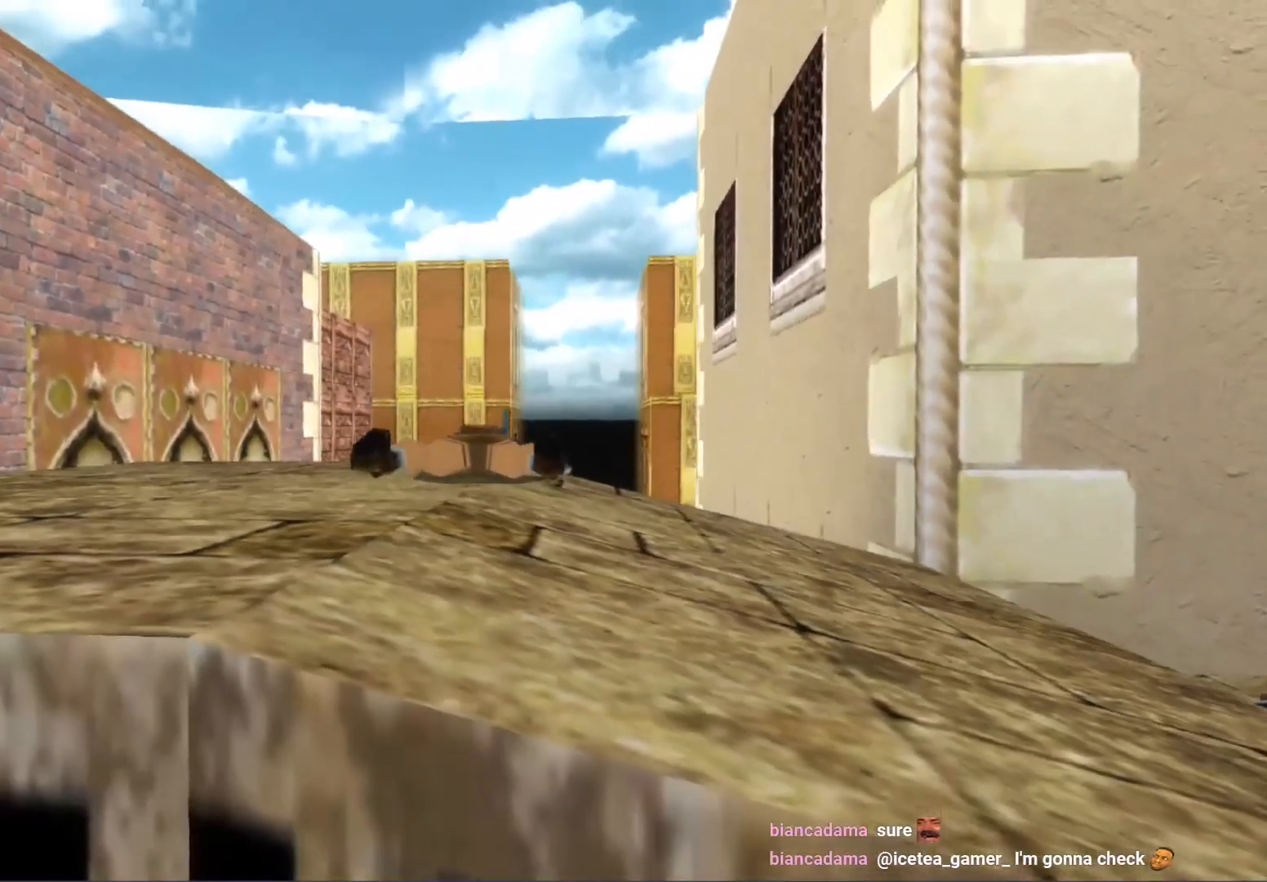
{"buttons": [], "left_stick": "center", "events": []}
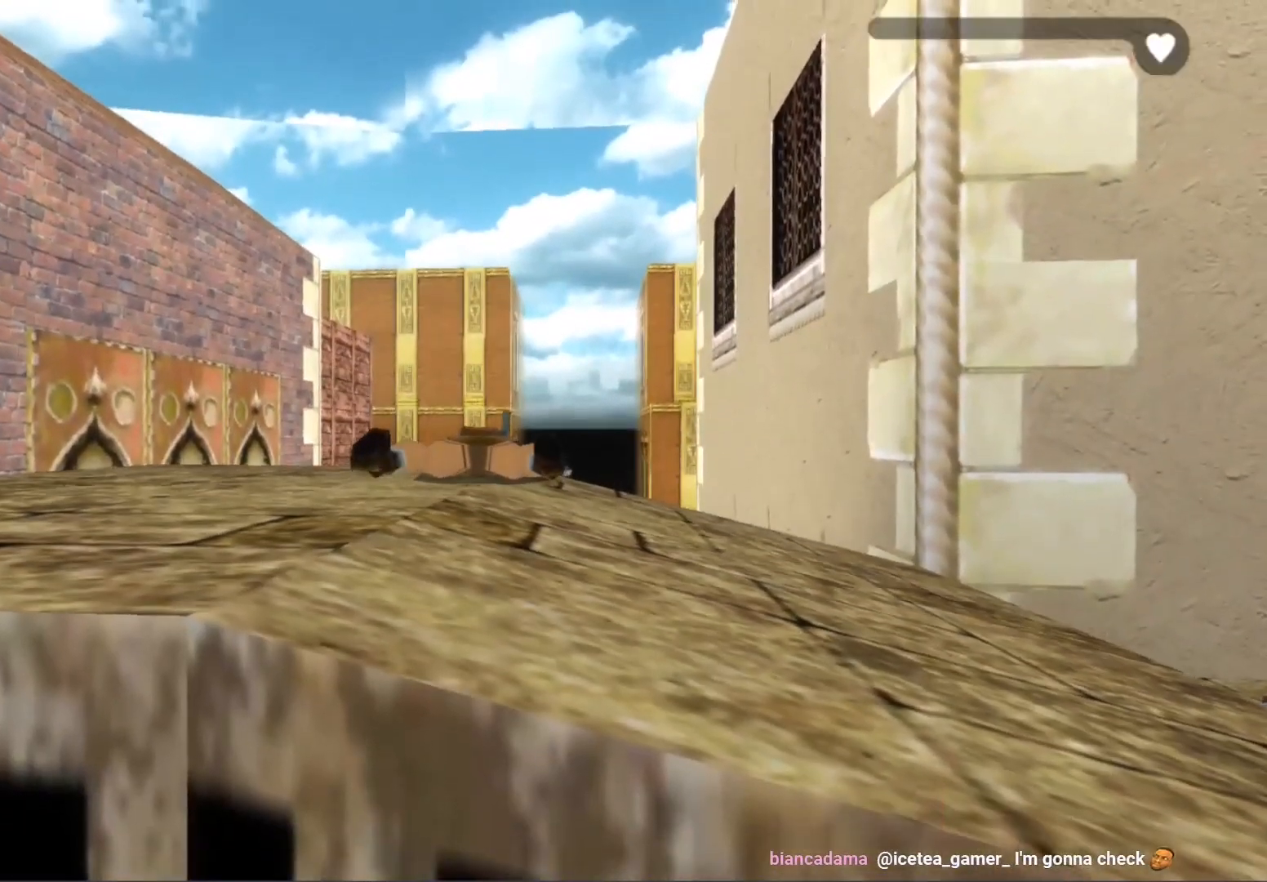
{"buttons": [], "left_stick": "center", "events": []}
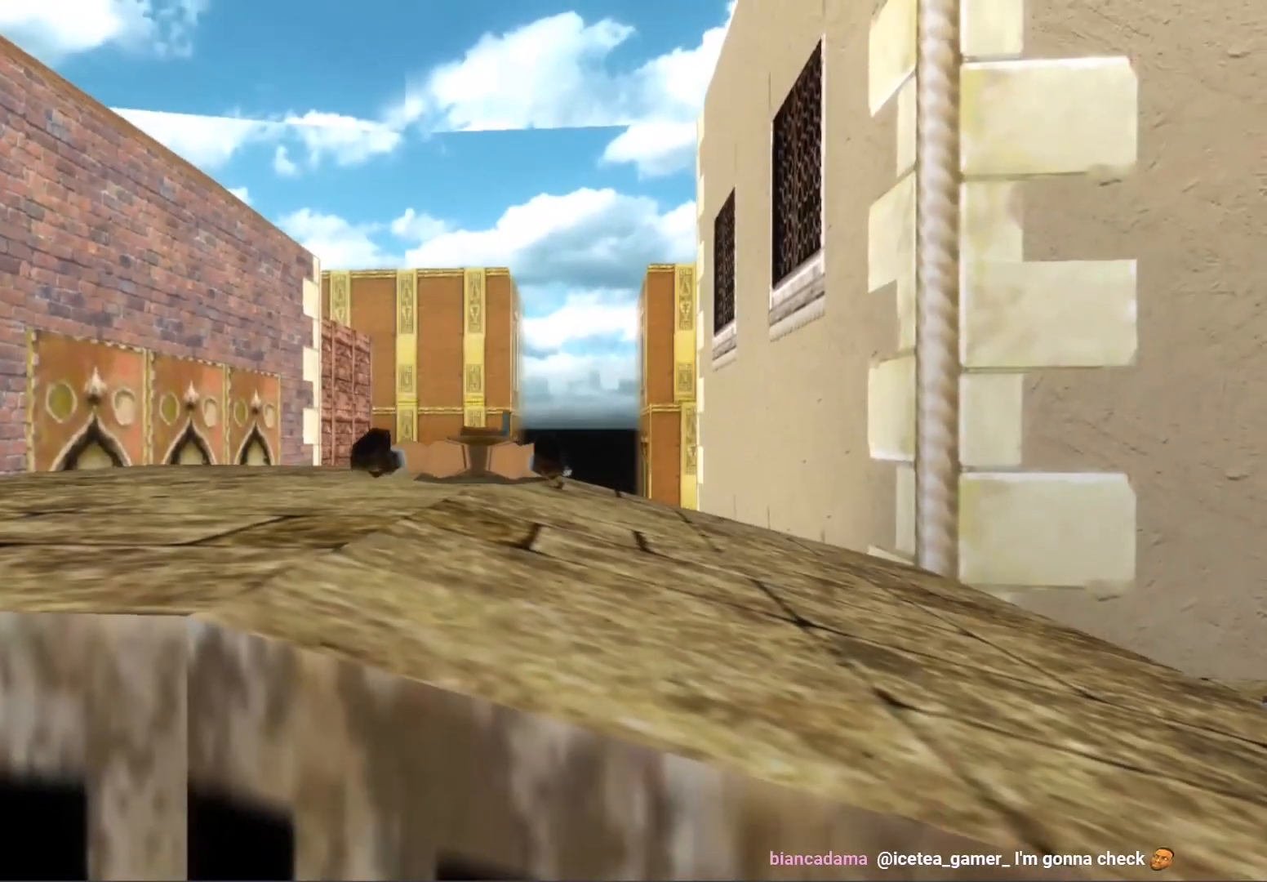
{"buttons": [], "left_stick": "center", "events": []}
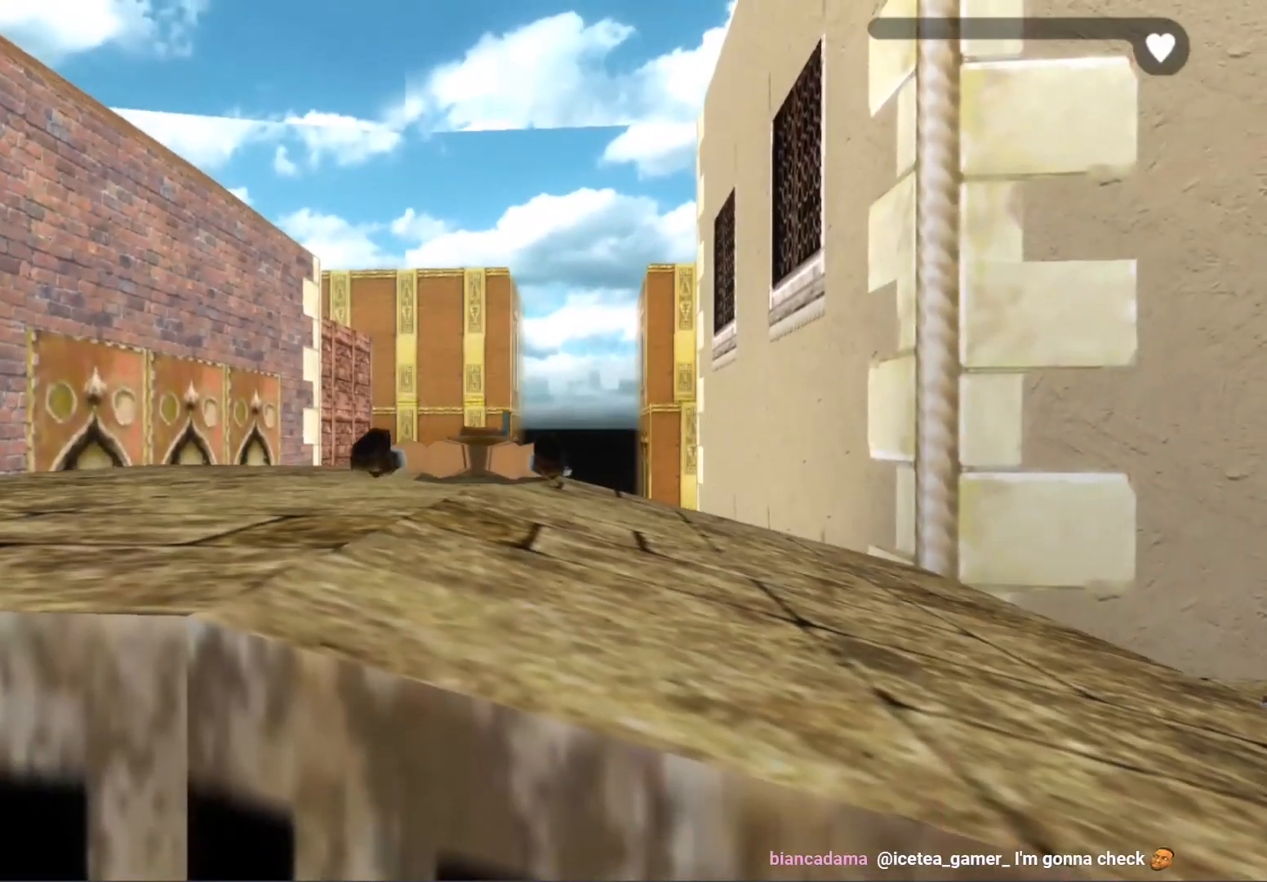
{"buttons": [], "left_stick": "center", "events": []}
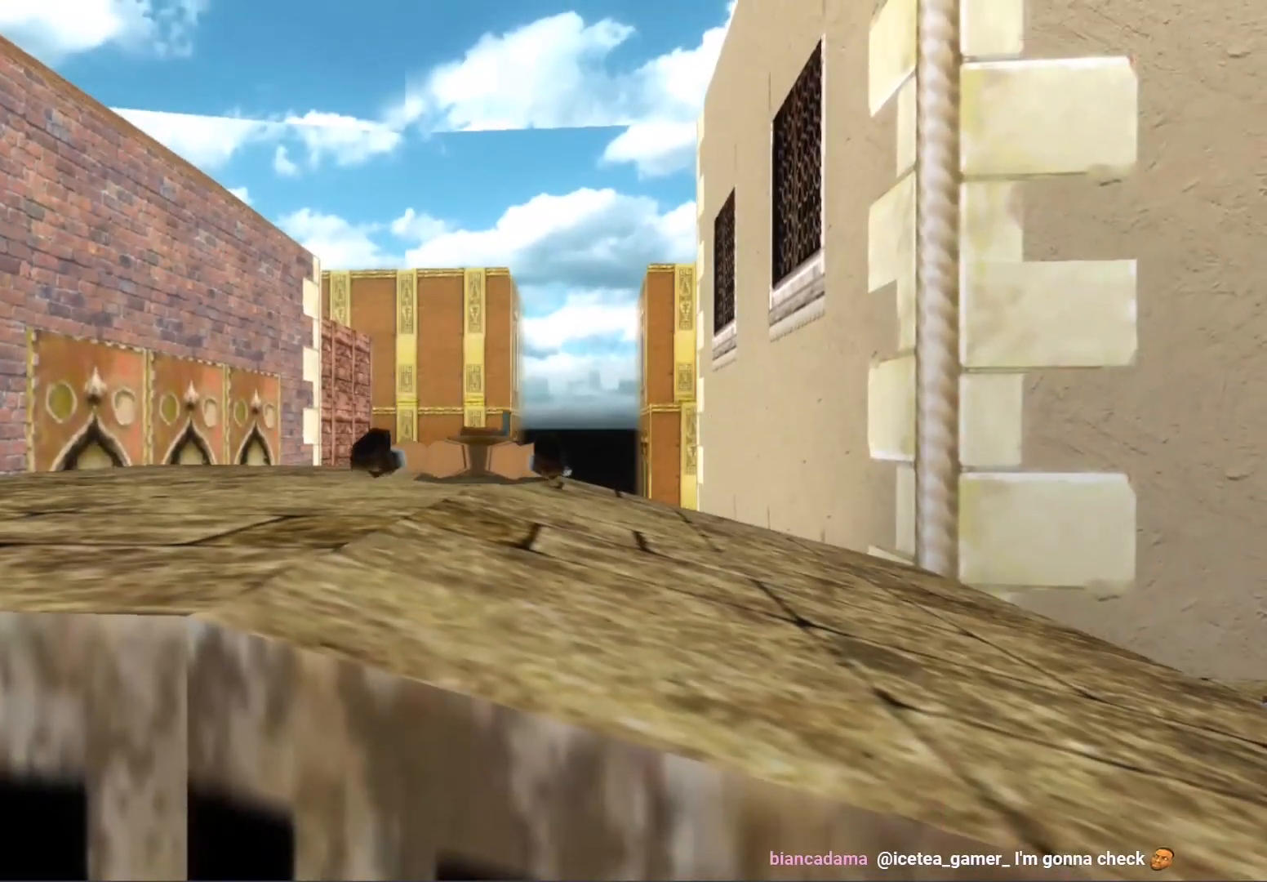
{"buttons": [], "left_stick": "center", "events": []}
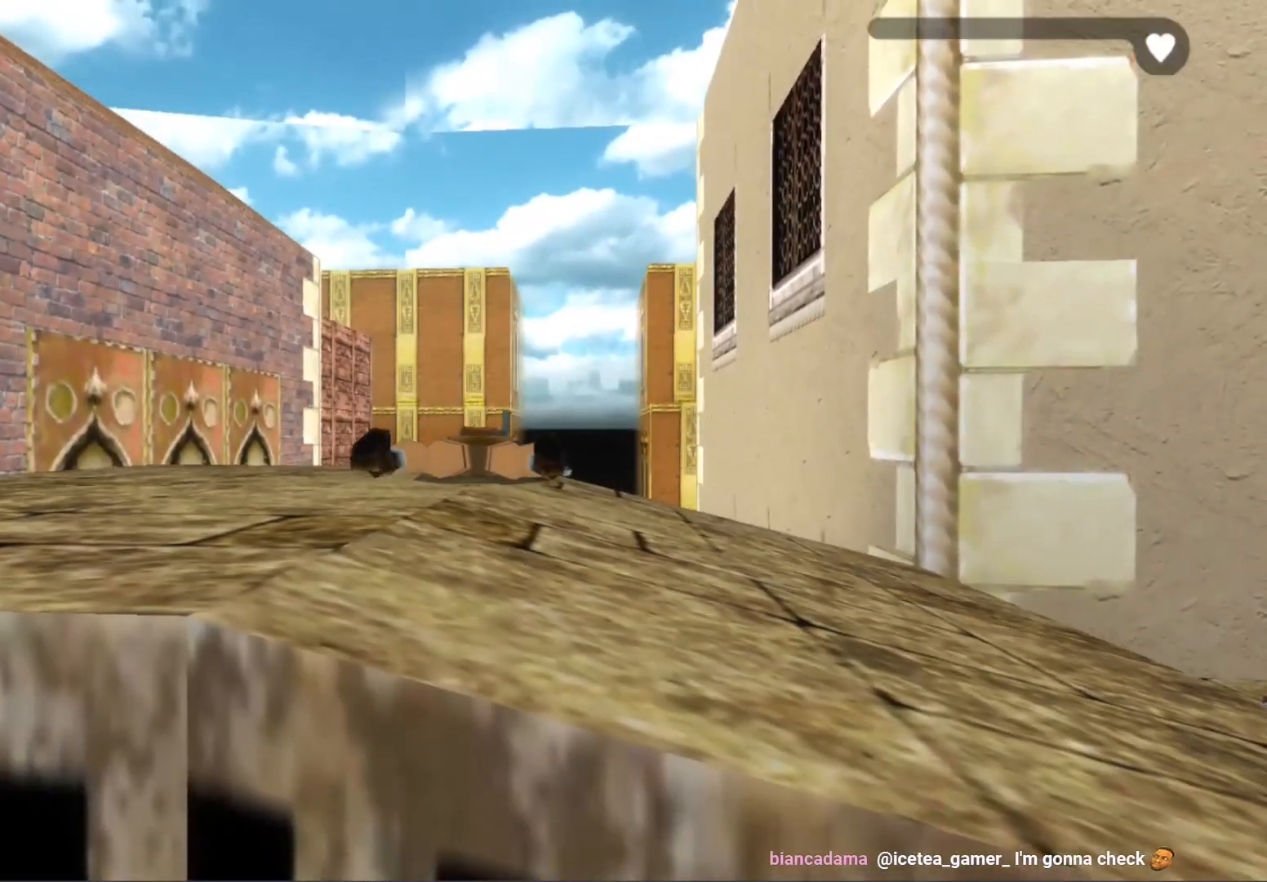
{"buttons": ["X", "DPAD_UP"], "left_stick": "center", "events": [[267, "DPAD_UP", "down"], [267, "X", "down"]]}
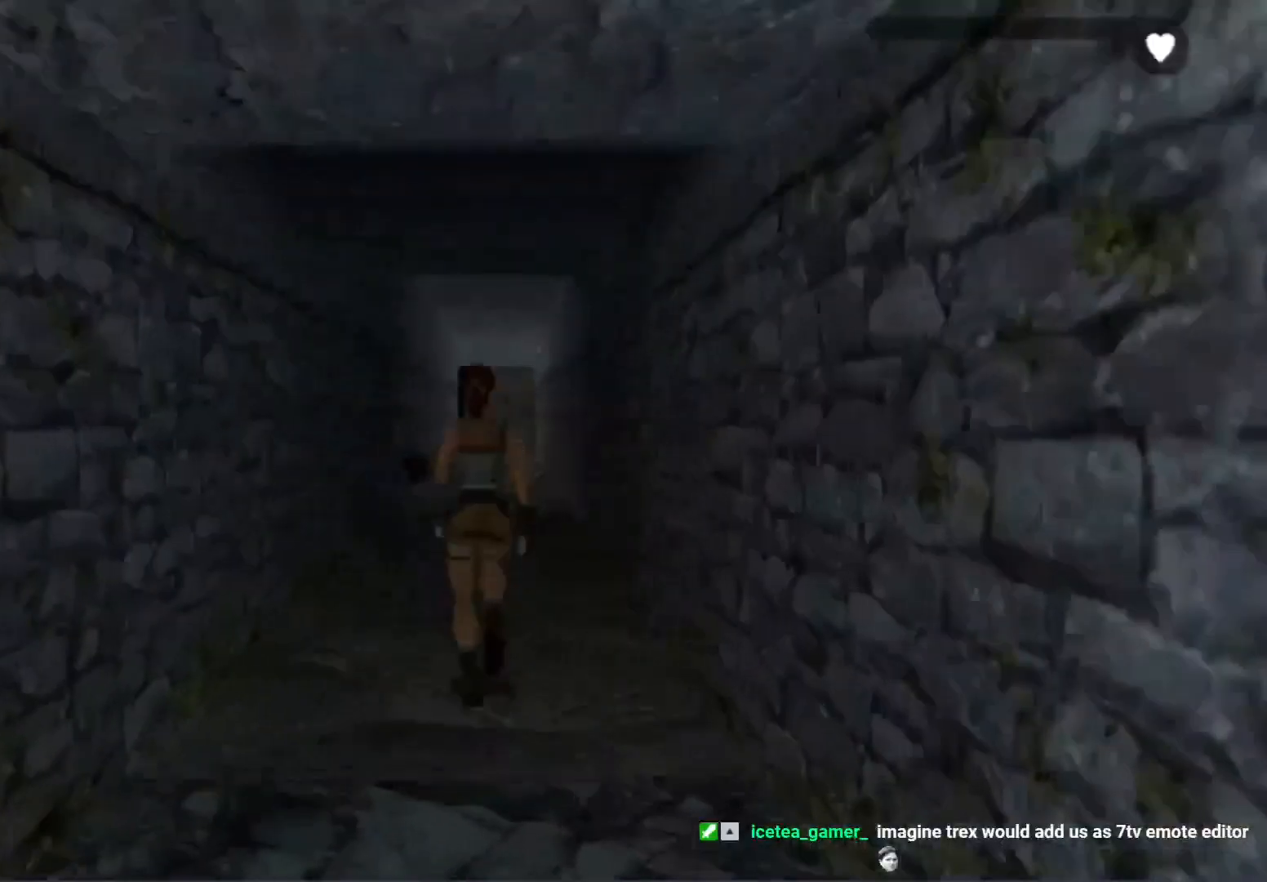
{"buttons": ["DPAD_UP"], "left_stick": "center", "events": [[100, "X", "up"]]}
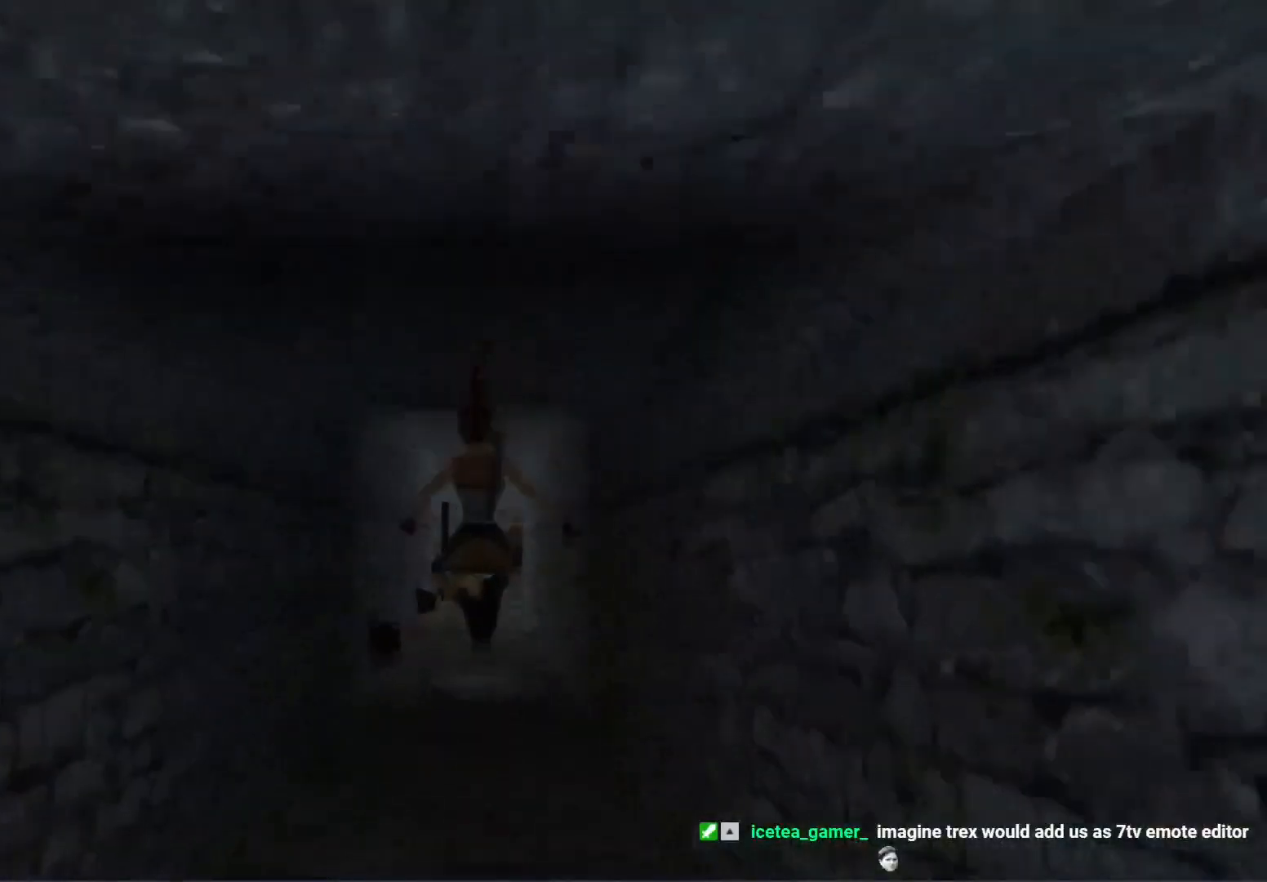
{"buttons": ["DPAD_UP"], "left_stick": "center", "events": []}
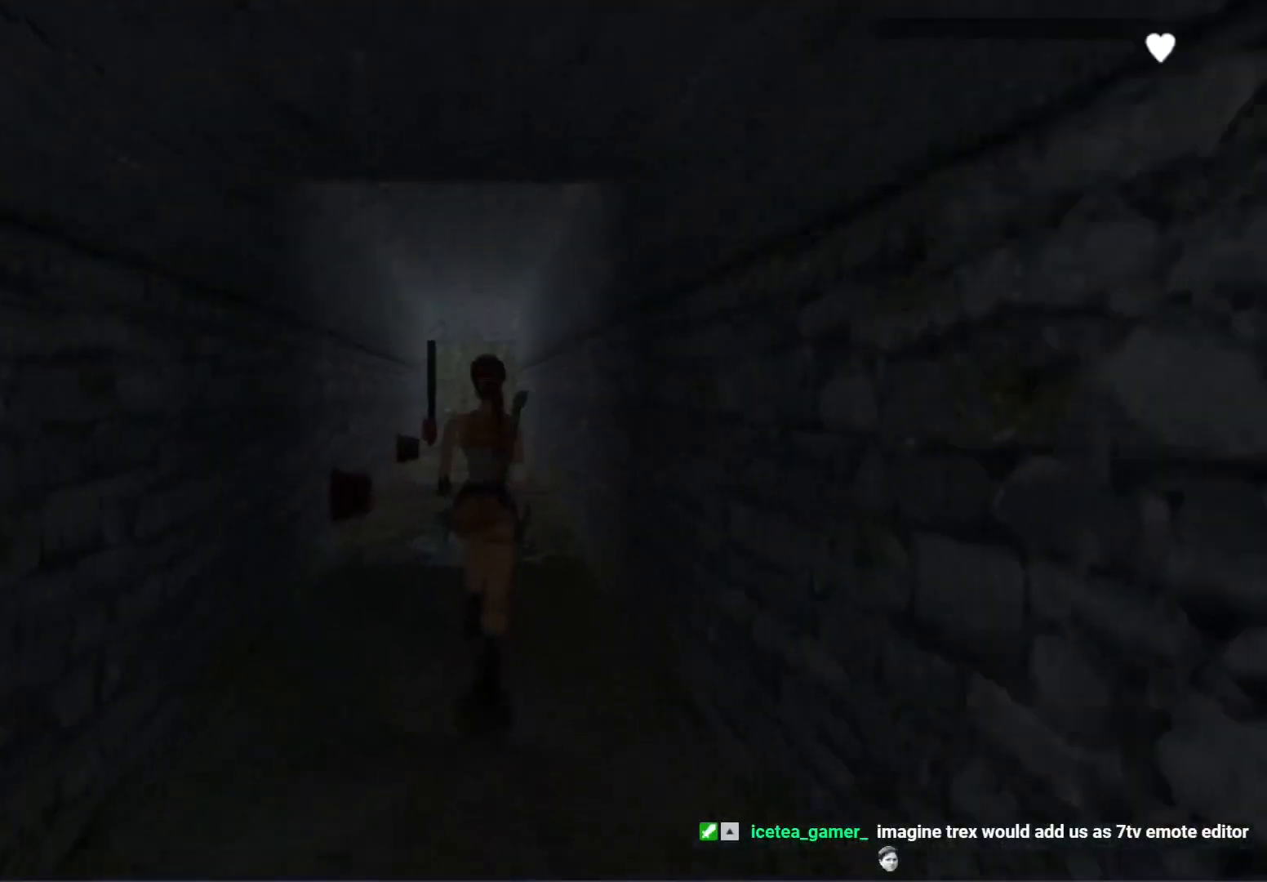
{"buttons": ["X", "DPAD_UP"], "left_stick": "center", "events": [[233, "X", "down"]]}
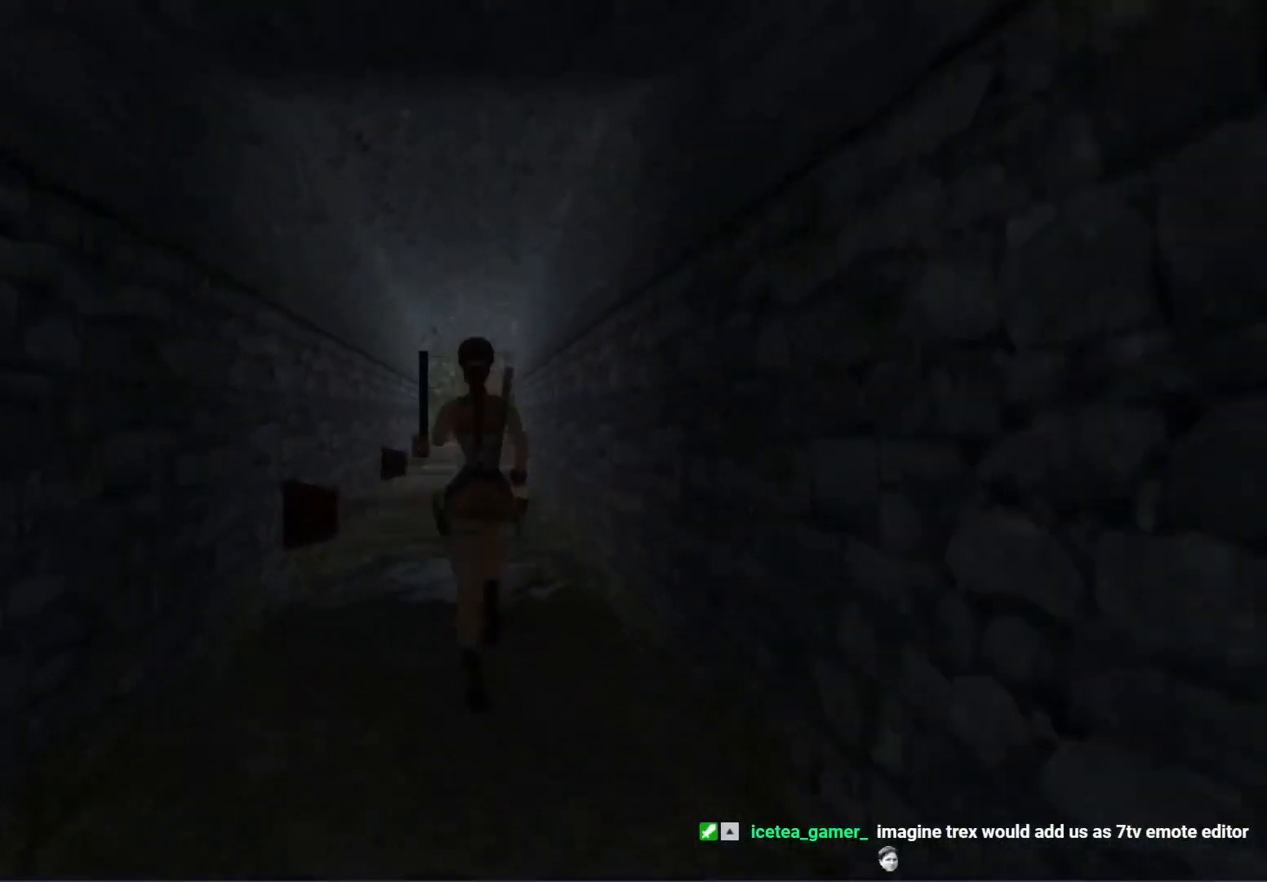
{"buttons": ["DPAD_UP"], "left_stick": "center", "events": [[367, "X", "up"]]}
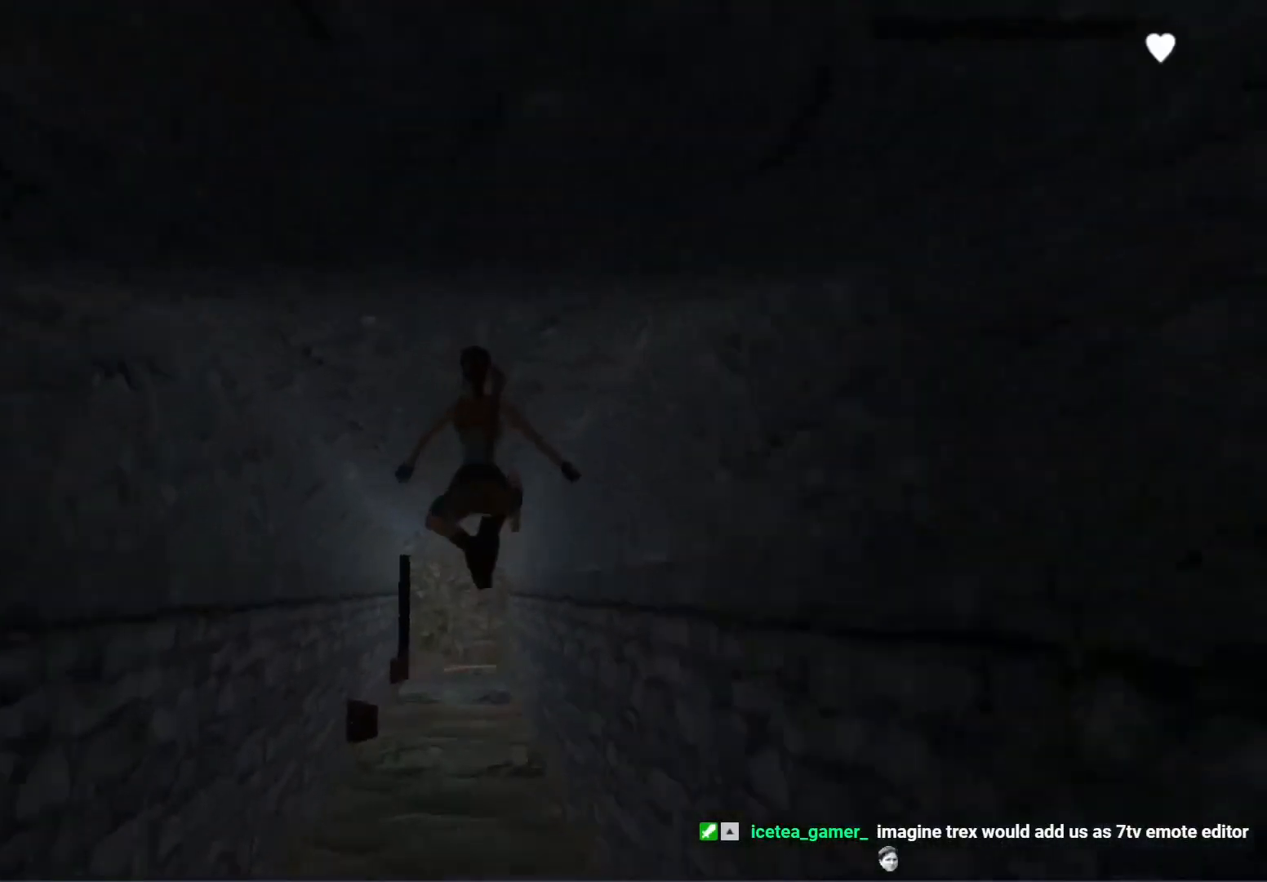
{"buttons": ["DPAD_UP"], "left_stick": "center", "events": []}
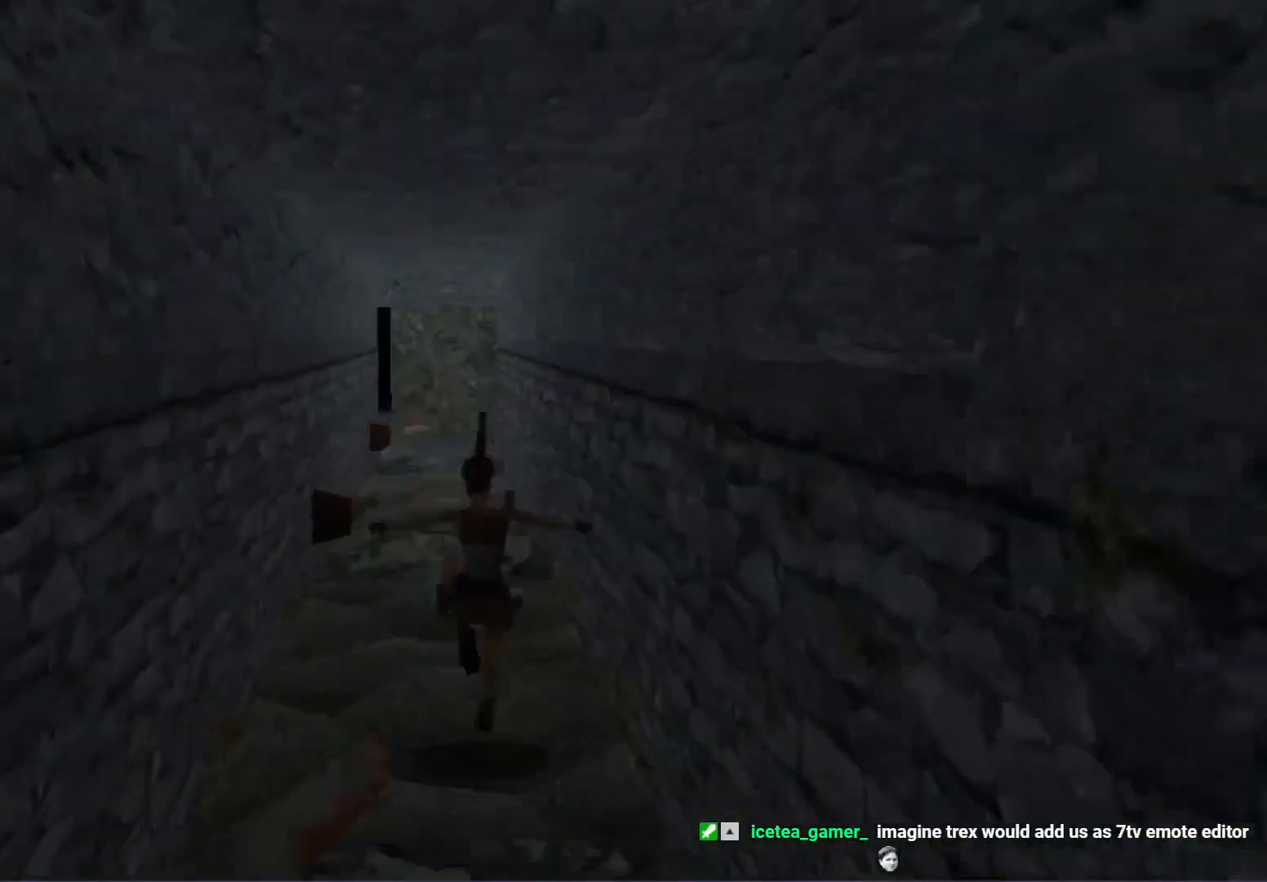
{"buttons": ["X", "DPAD_UP", "DPAD_LEFT"], "left_stick": "center", "events": [[133, "X", "down"], [500, "DPAD_LEFT", "down"]]}
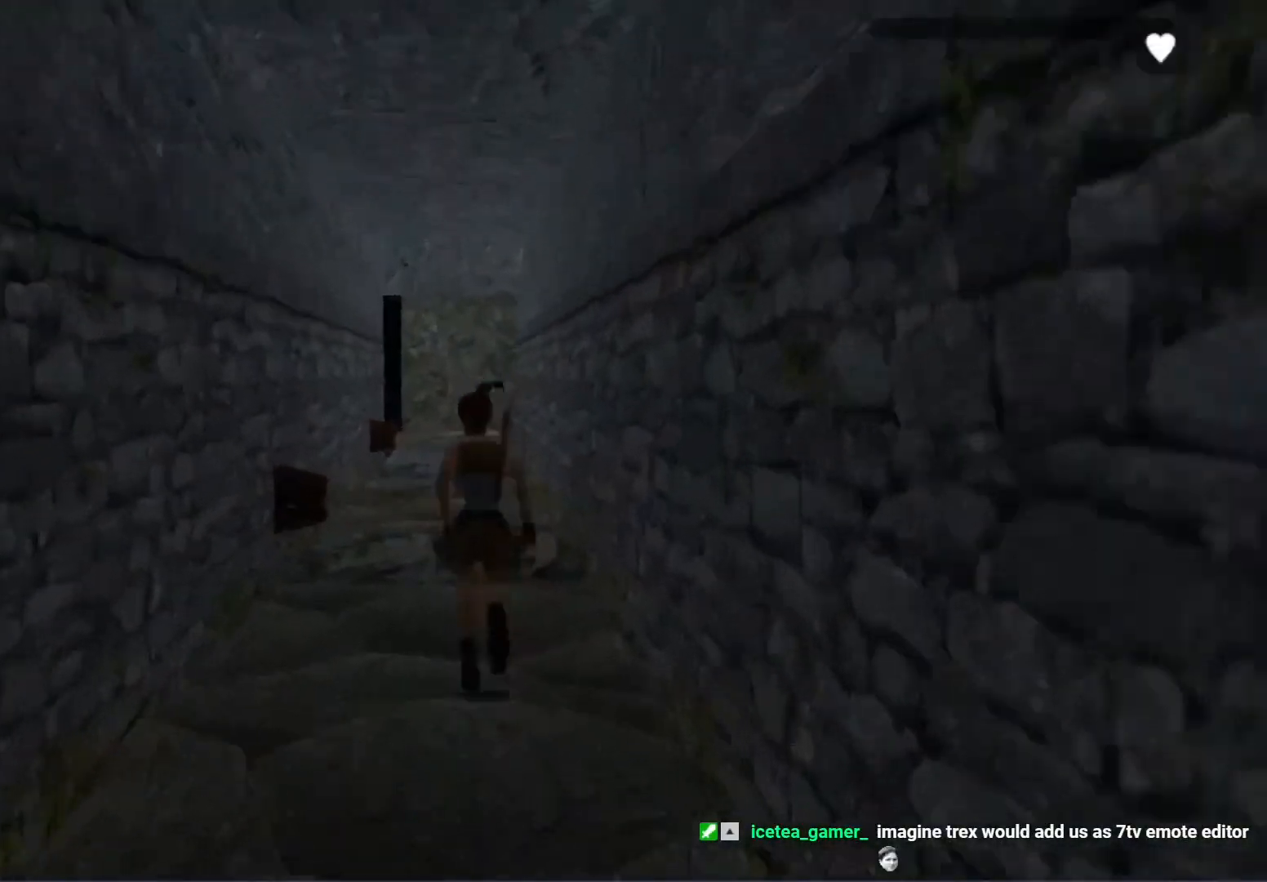
{"buttons": ["DPAD_UP"], "left_stick": "center", "events": [[67, "DPAD_LEFT", "up"], [67, "X", "up"]]}
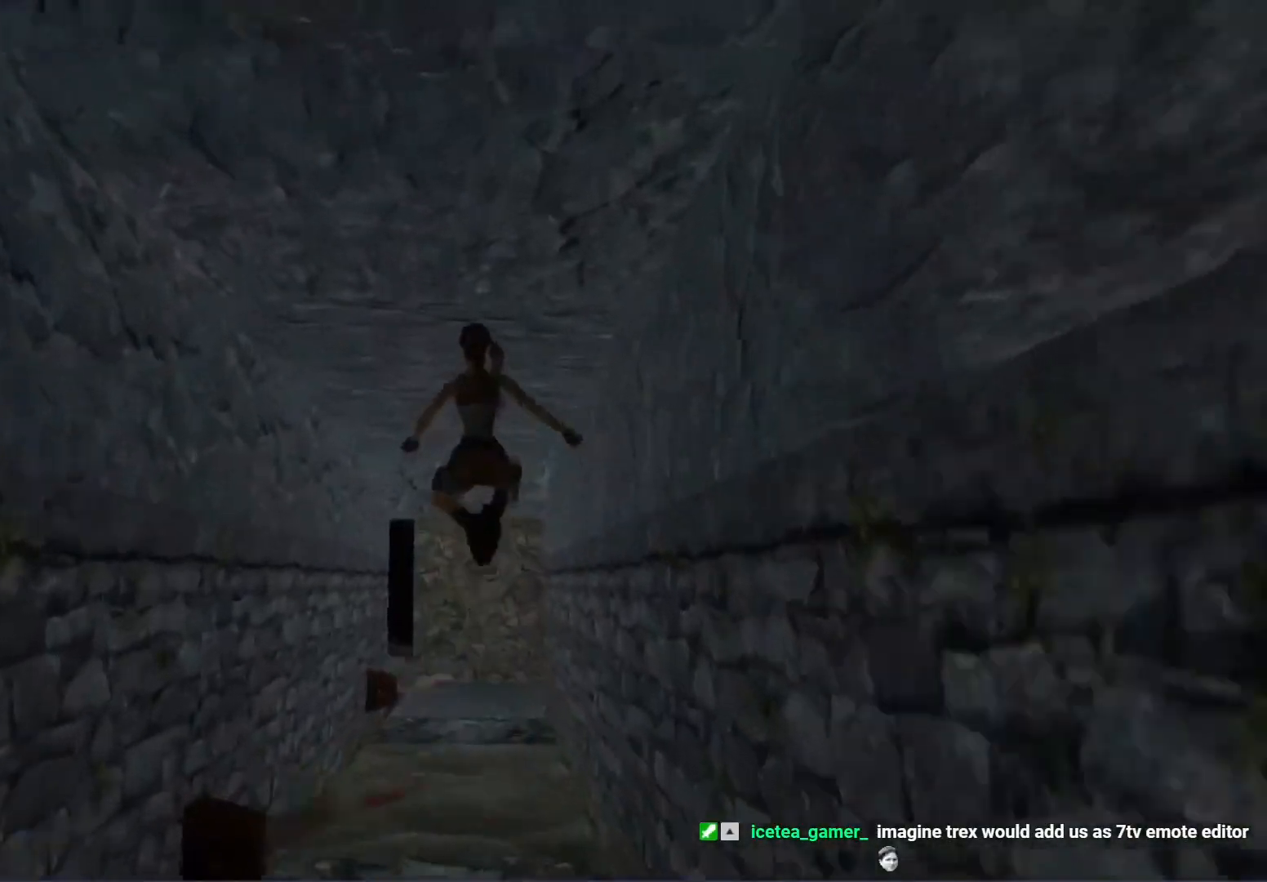
{"buttons": ["DPAD_UP"], "left_stick": "center", "events": [[100, "DPAD_LEFT", "down"], [267, "DPAD_LEFT", "up"]]}
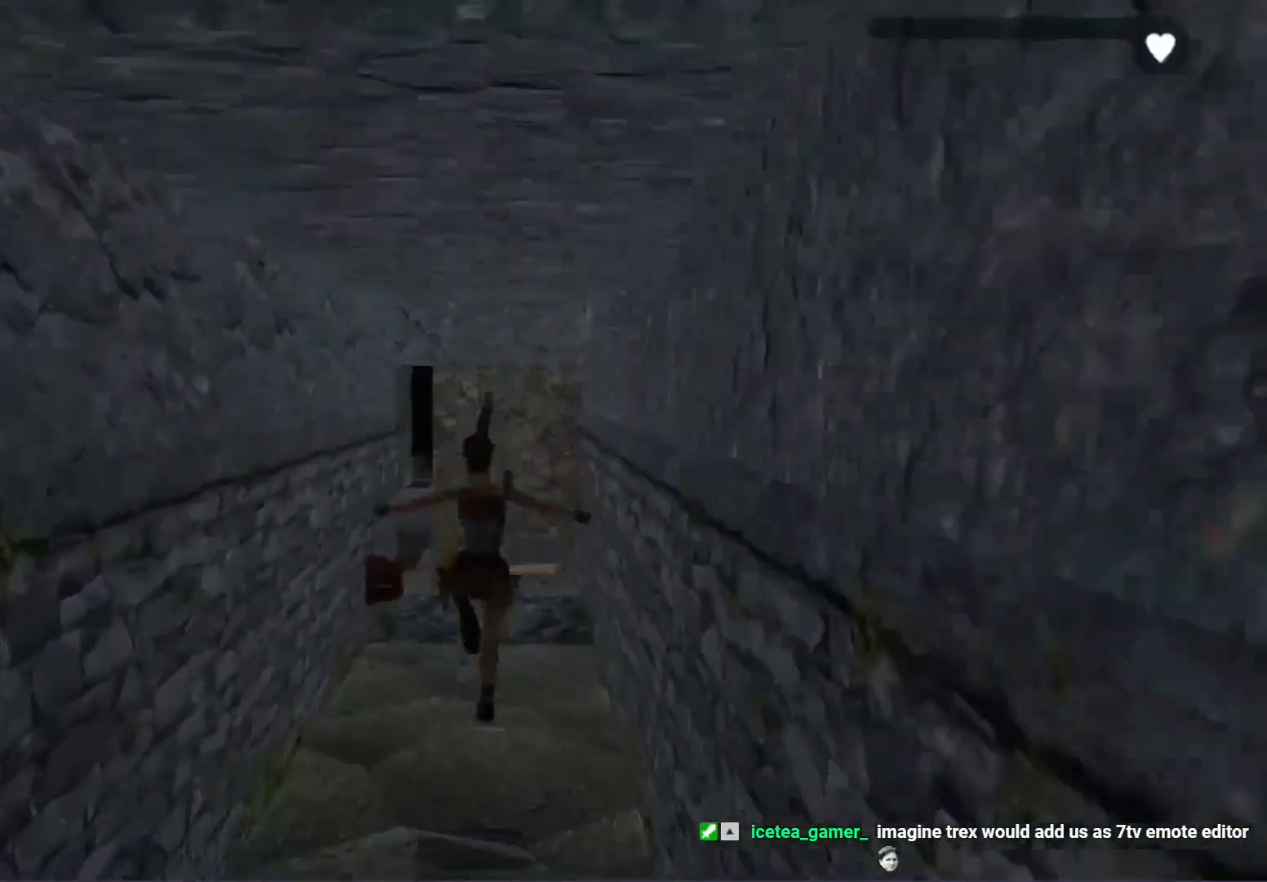
{"buttons": ["X", "DPAD_UP"], "left_stick": "center", "events": [[300, "DPAD_LEFT", "down"], [300, "X", "down"], [433, "DPAD_LEFT", "up"]]}
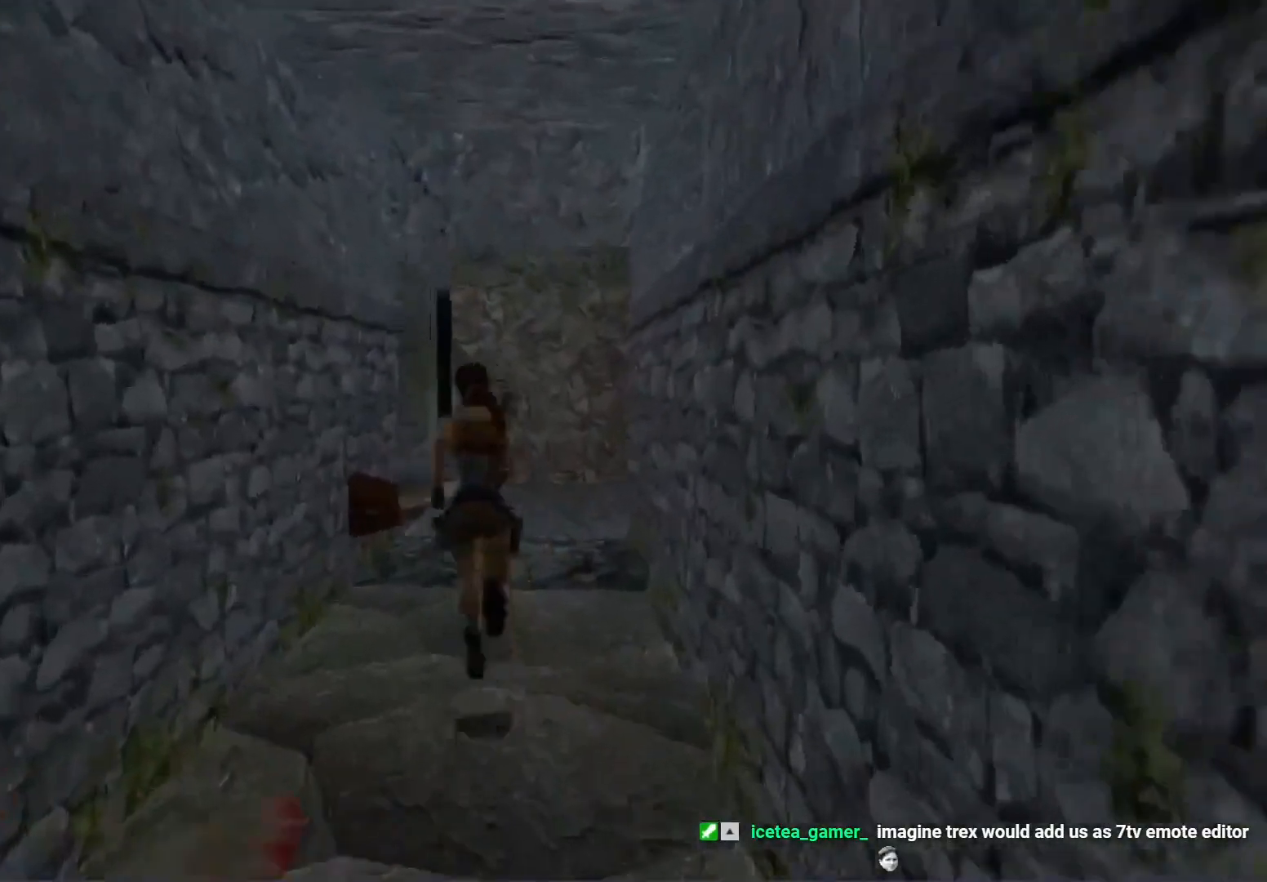
{"buttons": ["DPAD_UP"], "left_stick": "center", "events": [[167, "X", "up"], [300, "DPAD_LEFT", "down"], [467, "DPAD_LEFT", "up"]]}